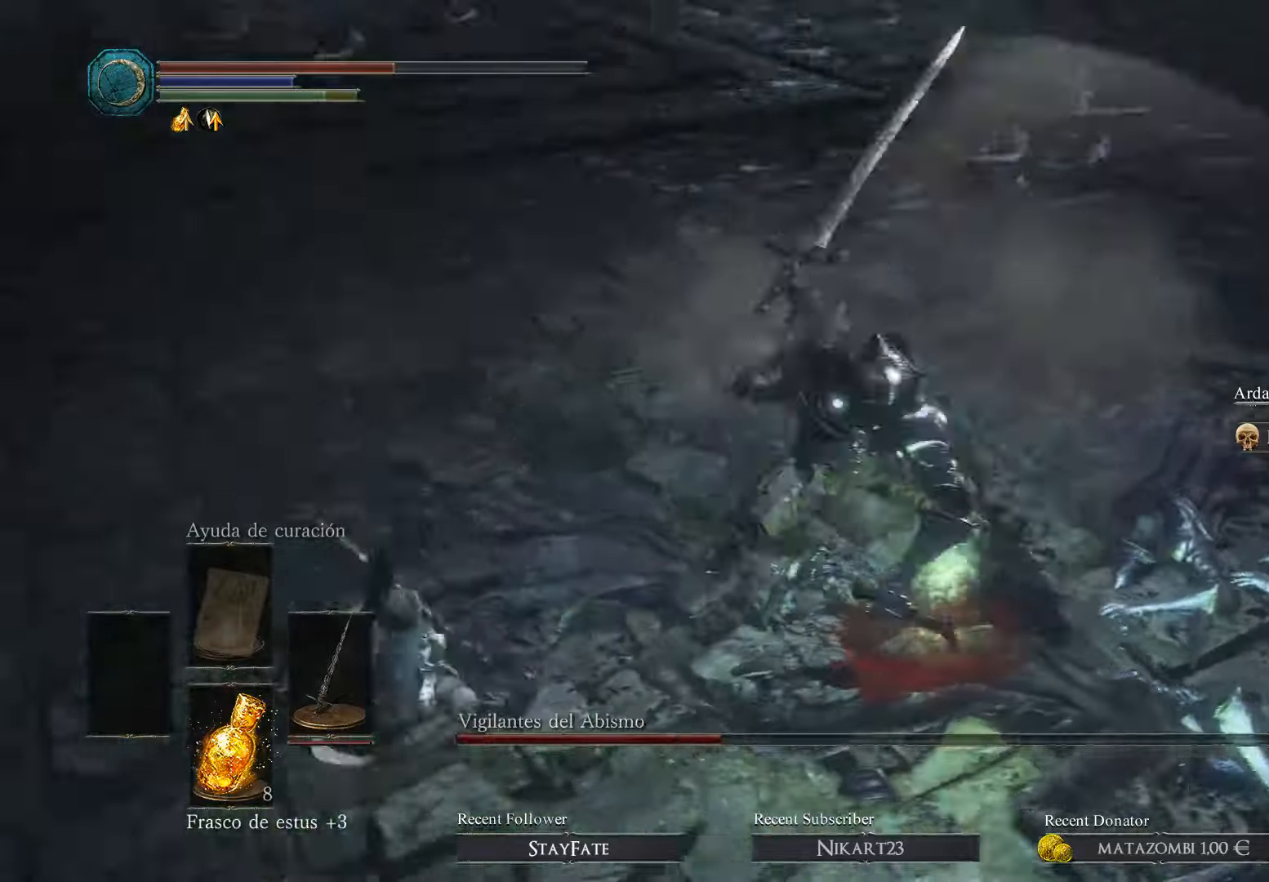
Gameplay with a controller (Xbox layout); each line is a JSON object with the inputs held at the frame after it. "events" lists button and stick changes between this image and that frame as [ms after this image, input, new state], when the widget could be followed in between.
{"buttons": ["B"], "left_stick": "left", "right_stick": "center", "events": [[133, "L3", "down"], [200, "left_stick", "left"], [433, "B", "down"], [500, "L3", "up"]]}
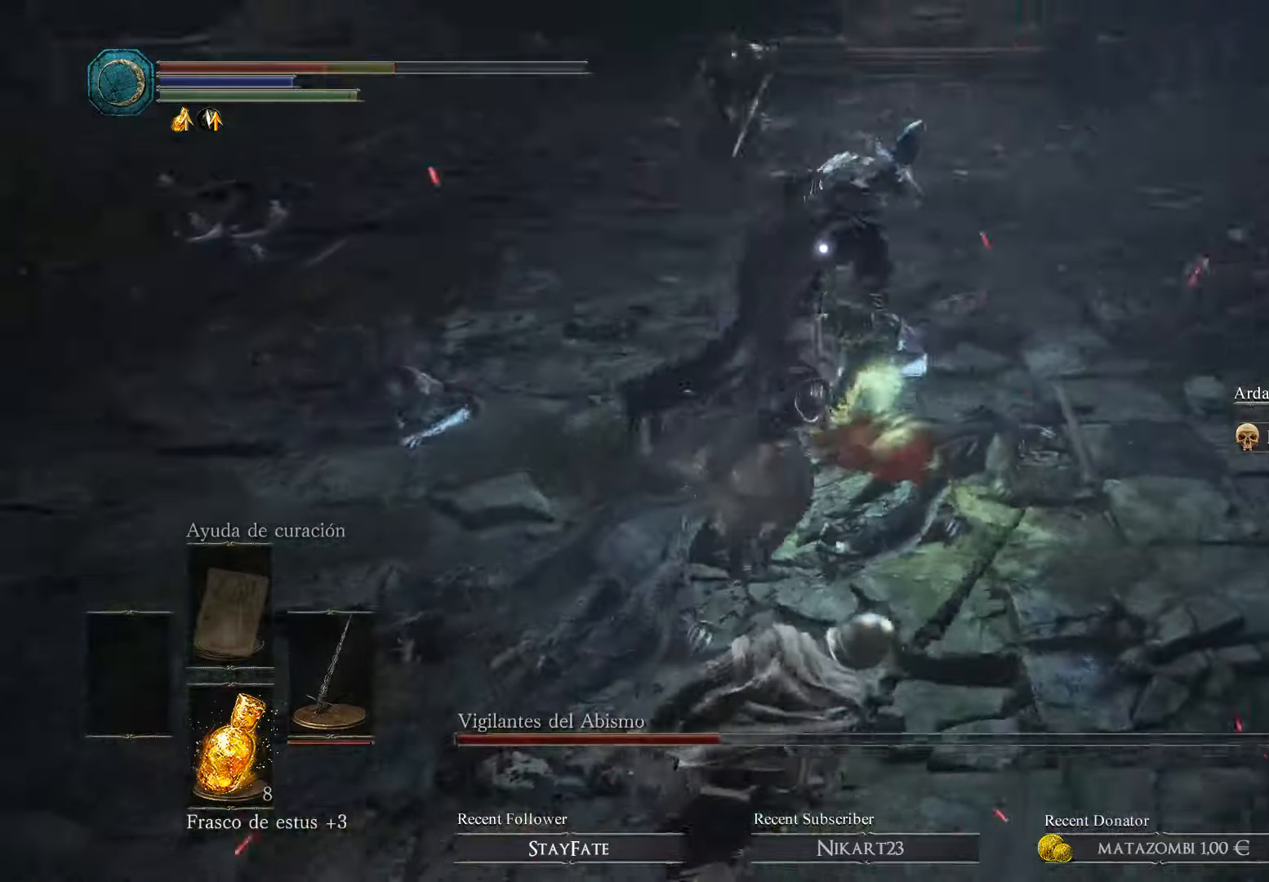
{"buttons": [], "left_stick": "left", "right_stick": "center", "events": [[100, "B", "up"], [133, "B", "down"], [233, "B", "up"], [300, "B", "down"], [366, "B", "up"], [433, "B", "down"], [500, "B", "up"]]}
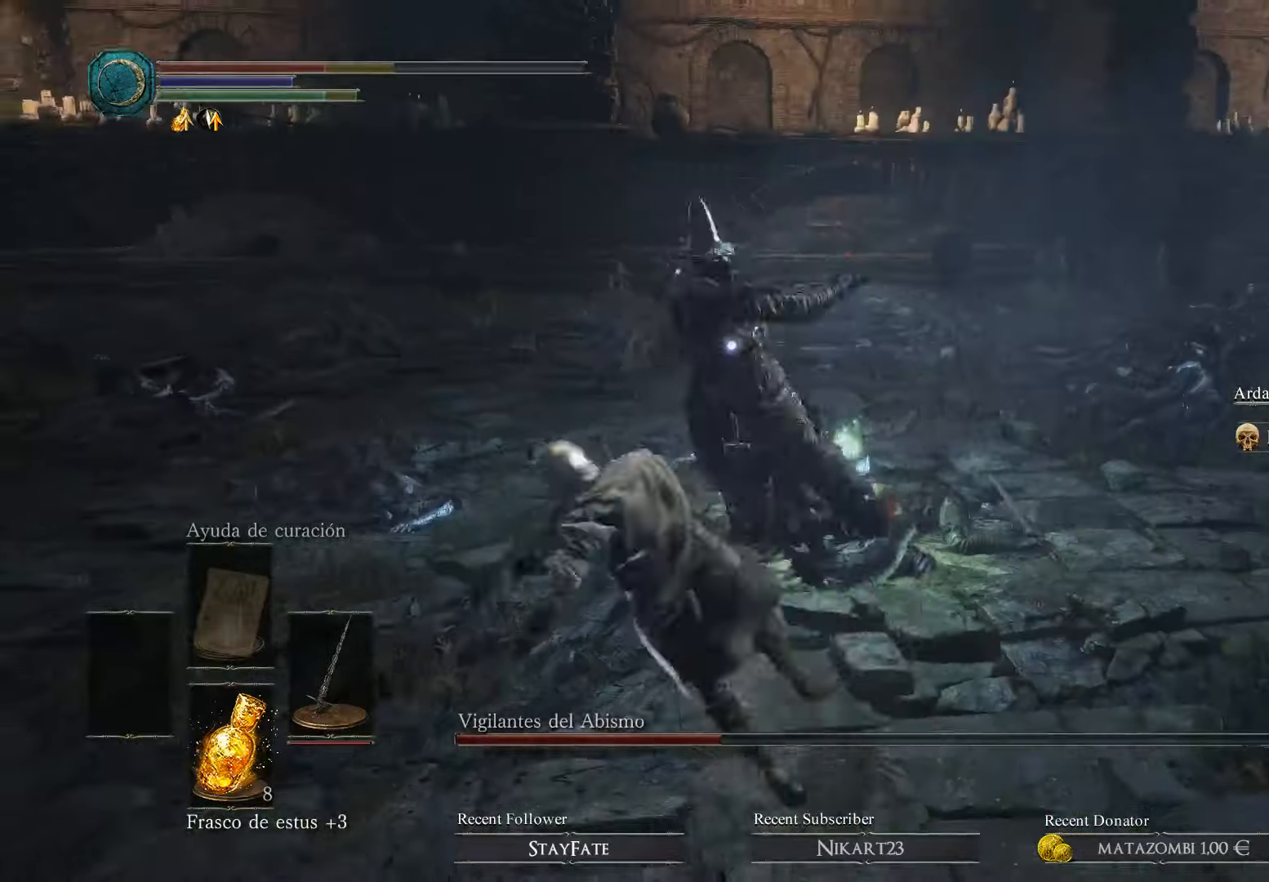
{"buttons": ["B"], "left_stick": "left", "right_stick": "center", "events": [[66, "B", "down"], [200, "B", "up"], [233, "B", "down"], [333, "B", "up"], [433, "B", "down"]]}
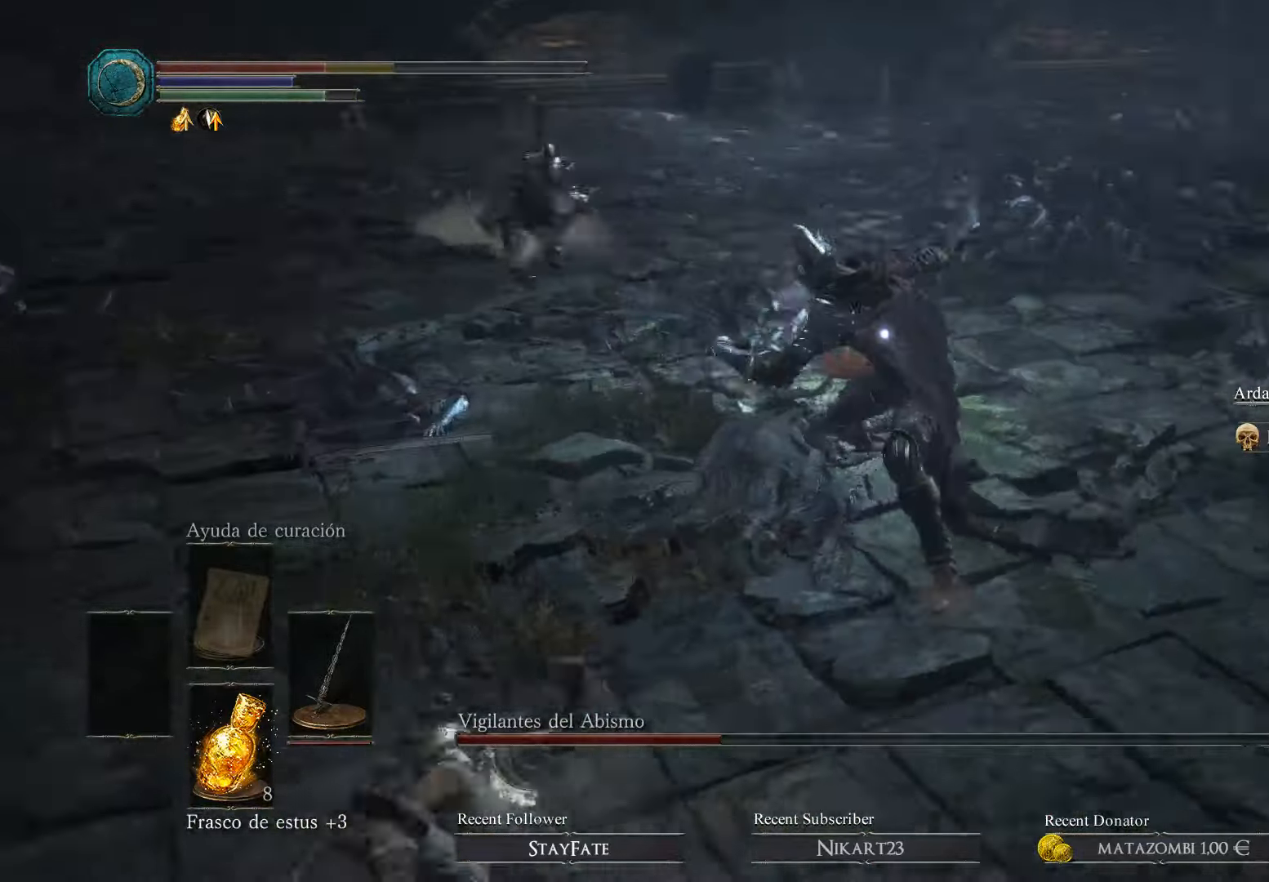
{"buttons": [], "left_stick": "down-left", "right_stick": "center", "events": [[33, "B", "up"], [100, "left_stick", "down-left"], [166, "B", "down"], [266, "B", "up"], [400, "B", "down"], [500, "B", "up"]]}
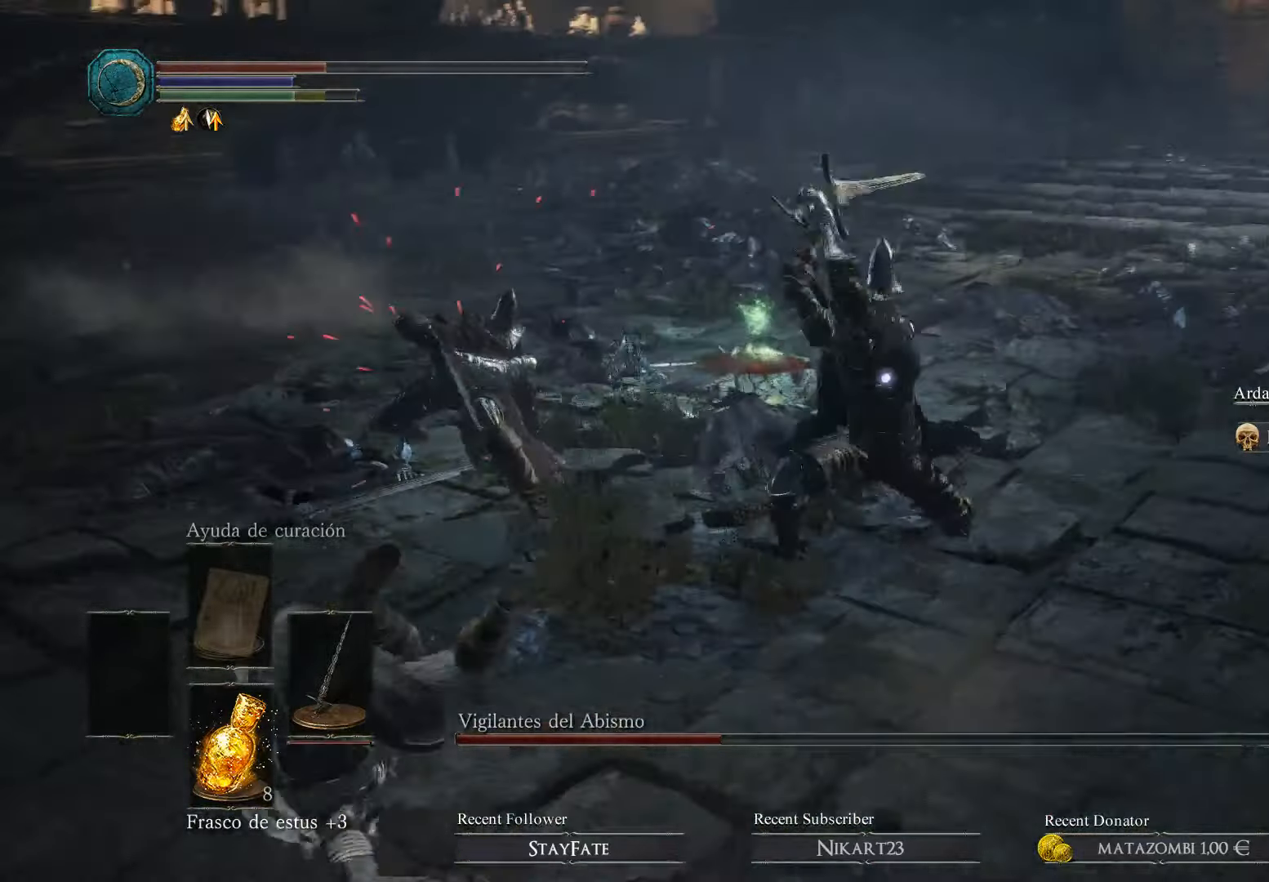
{"buttons": ["B"], "left_stick": "down", "right_stick": "center", "events": [[66, "B", "down"], [166, "B", "up"], [233, "B", "down"], [333, "B", "up"], [433, "B", "down"], [433, "left_stick", "down"]]}
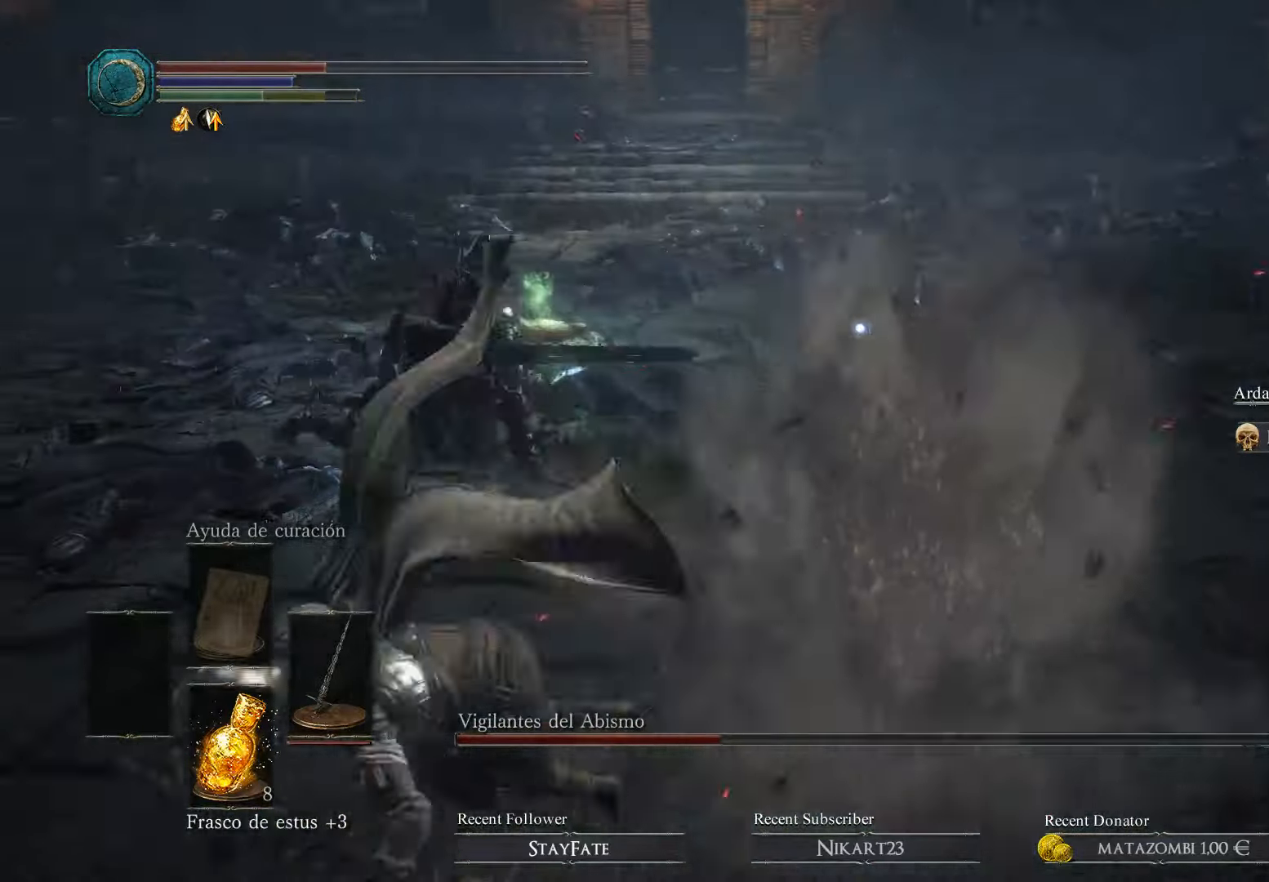
{"buttons": [], "left_stick": "down", "right_stick": "center", "events": [[66, "B", "up"]]}
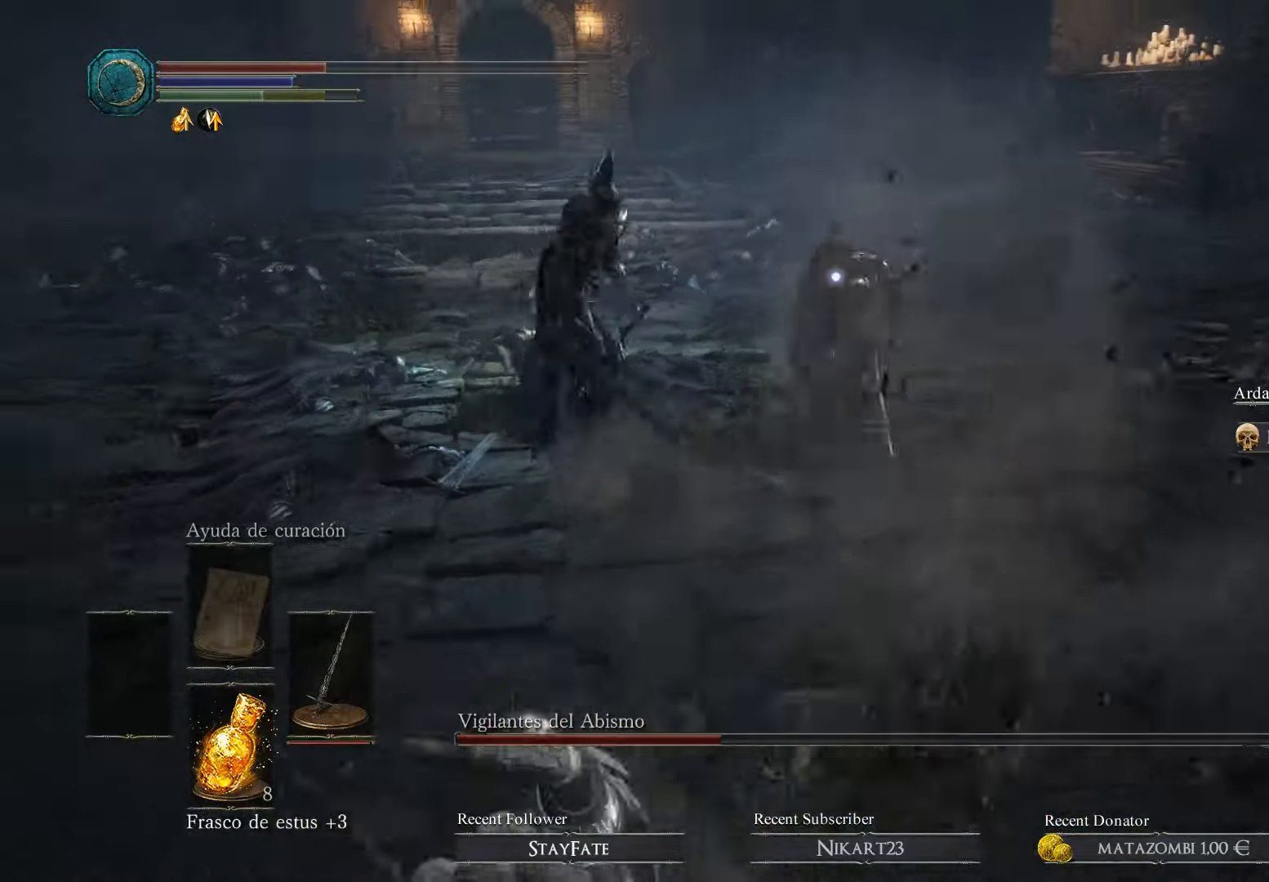
{"buttons": [], "left_stick": "down", "right_stick": "center", "events": []}
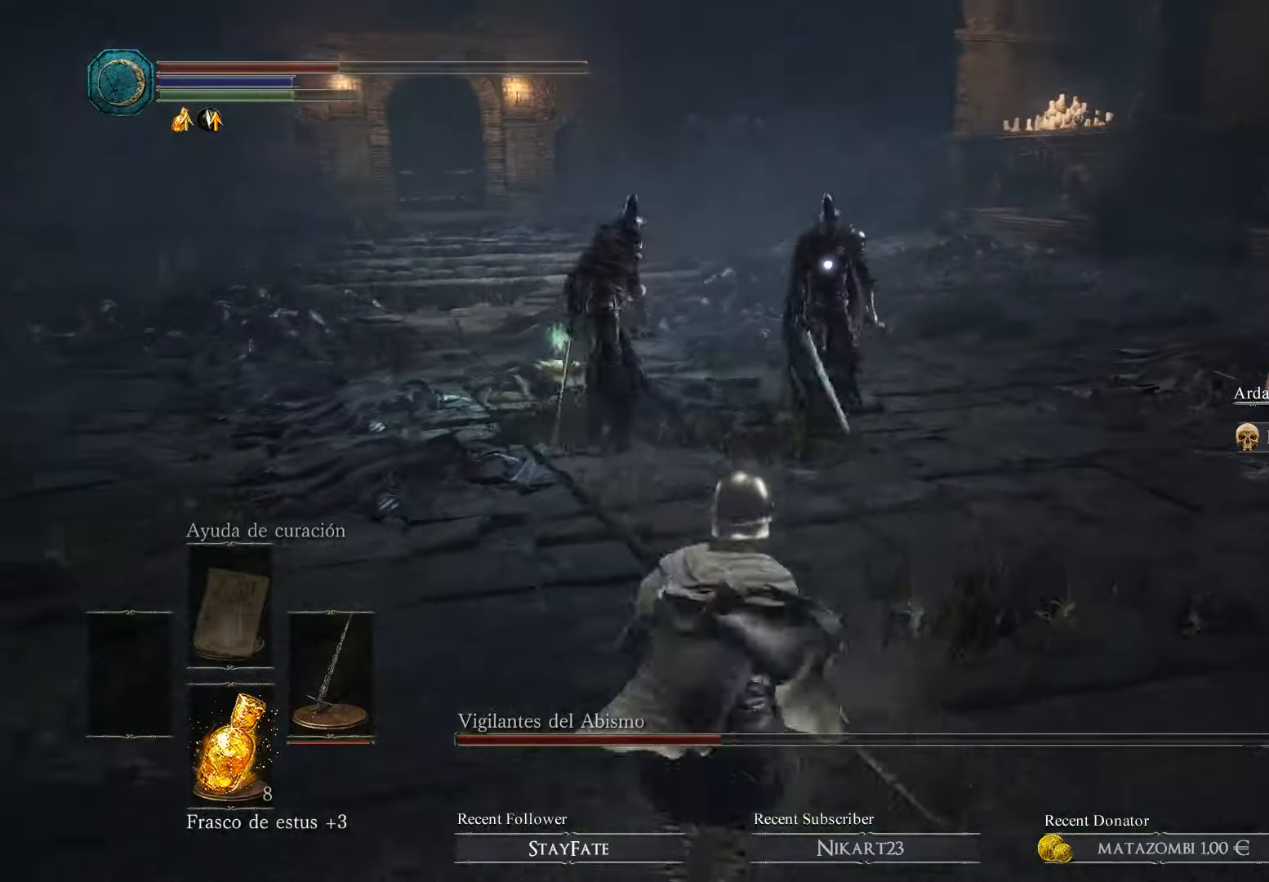
{"buttons": [], "left_stick": "down", "right_stick": "center", "events": [[133, "B", "down"], [200, "B", "up"], [300, "B", "down"], [366, "B", "up"], [433, "B", "down"], [500, "B", "up"]]}
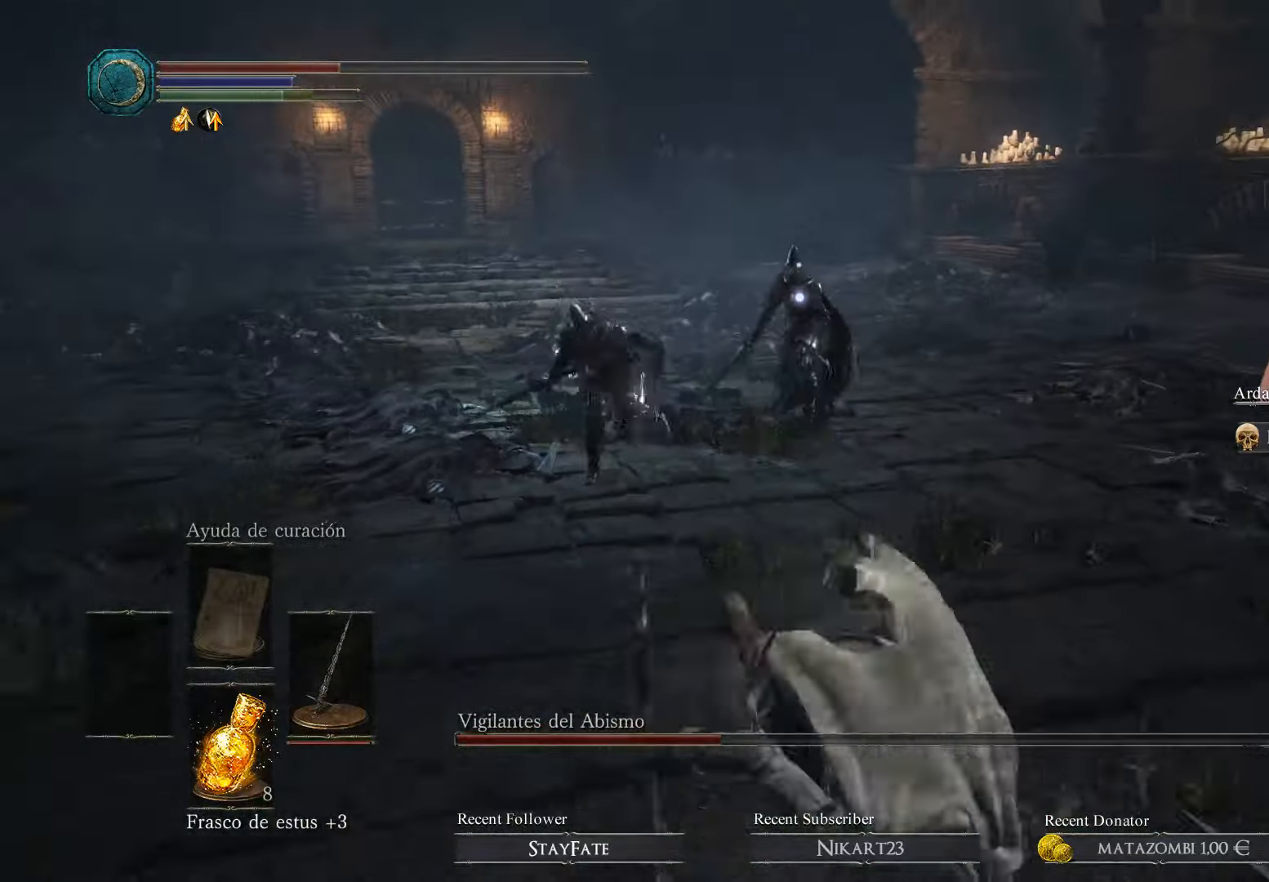
{"buttons": ["B"], "left_stick": "down", "right_stick": "center", "events": [[100, "B", "down"], [200, "B", "up"], [267, "B", "down"], [400, "B", "up"], [500, "B", "down"]]}
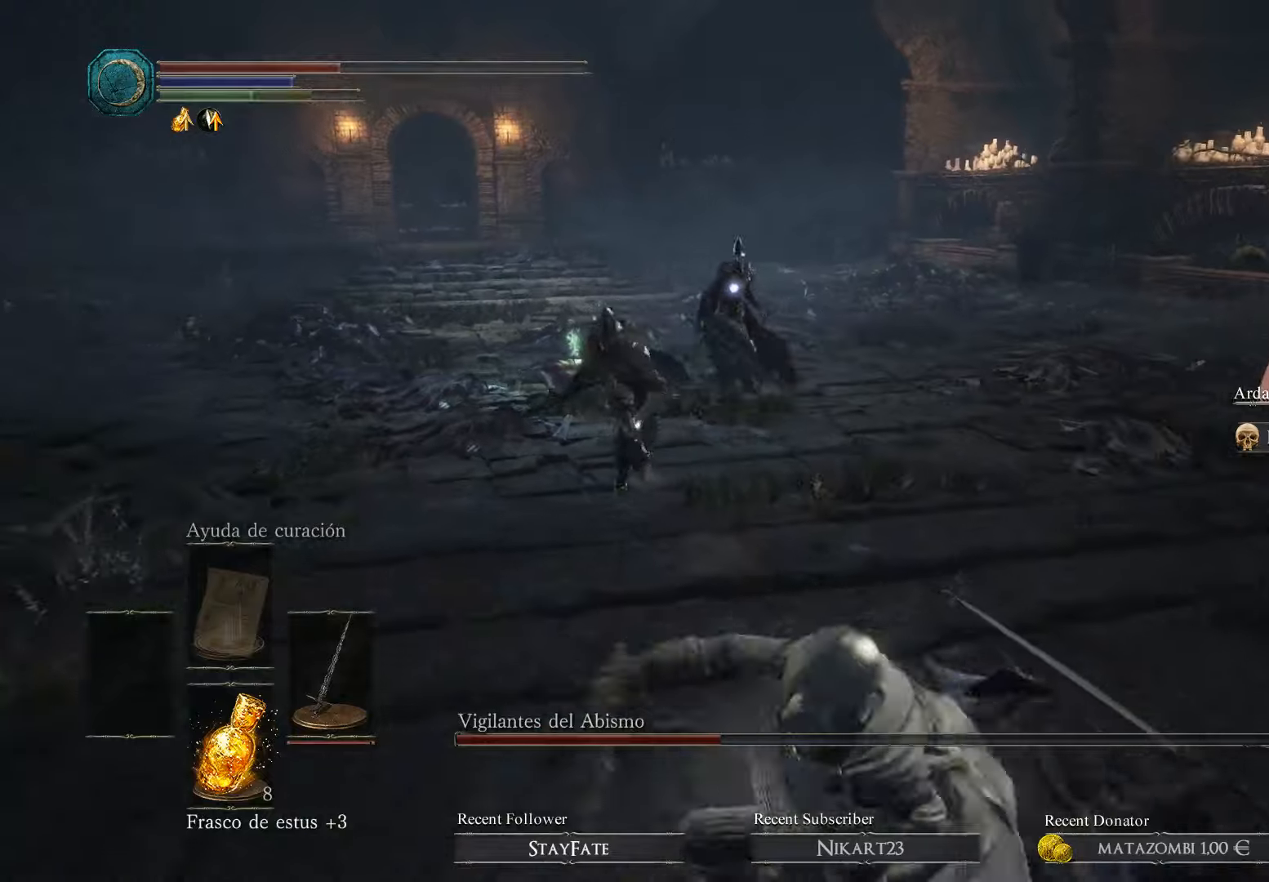
{"buttons": ["B"], "left_stick": "down", "right_stick": "center", "events": [[67, "B", "up"], [167, "B", "down"], [234, "B", "up"], [300, "B", "down"], [400, "B", "up"], [500, "B", "down"]]}
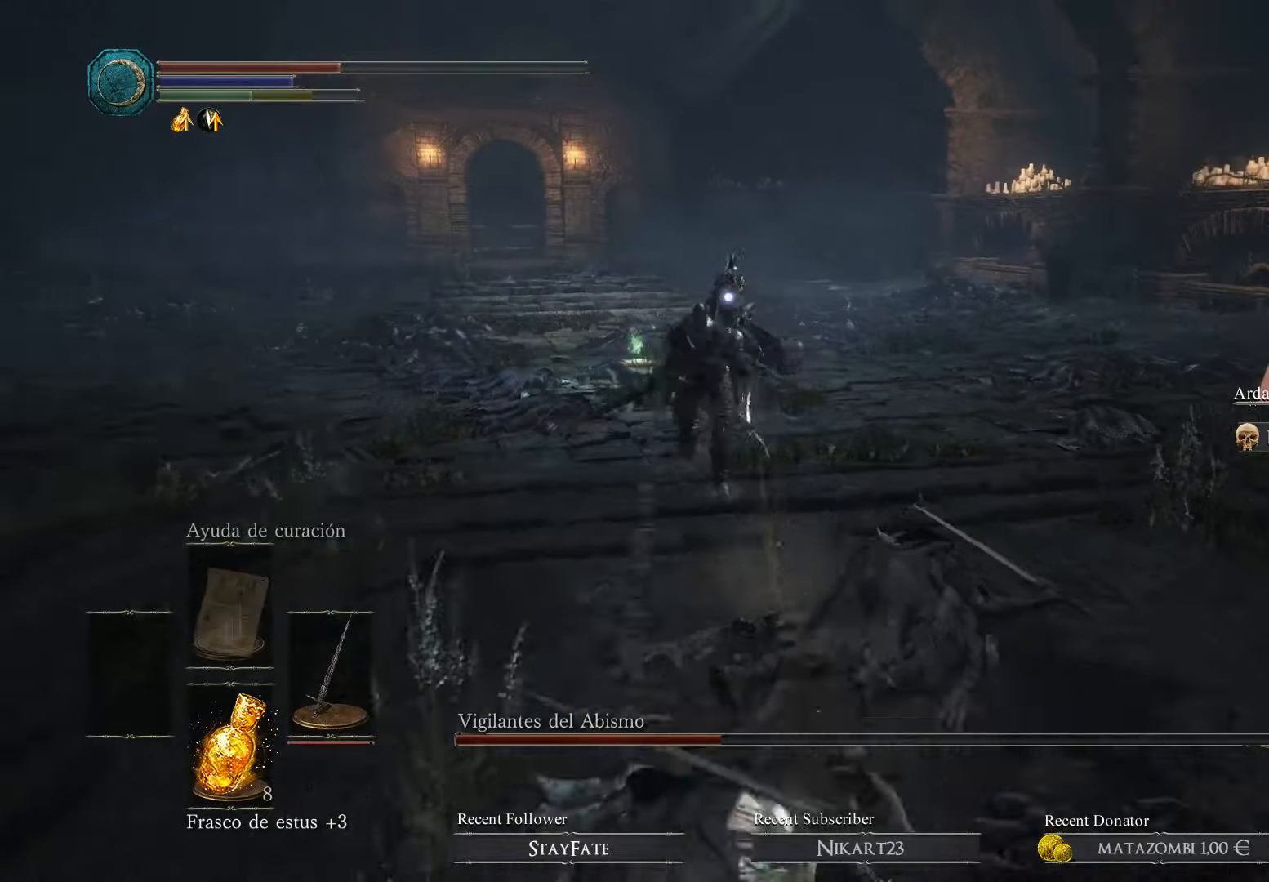
{"buttons": [], "left_stick": "down", "right_stick": "center", "events": [[100, "B", "up"], [234, "B", "down"], [267, "B", "up"], [367, "B", "down"], [467, "B", "up"]]}
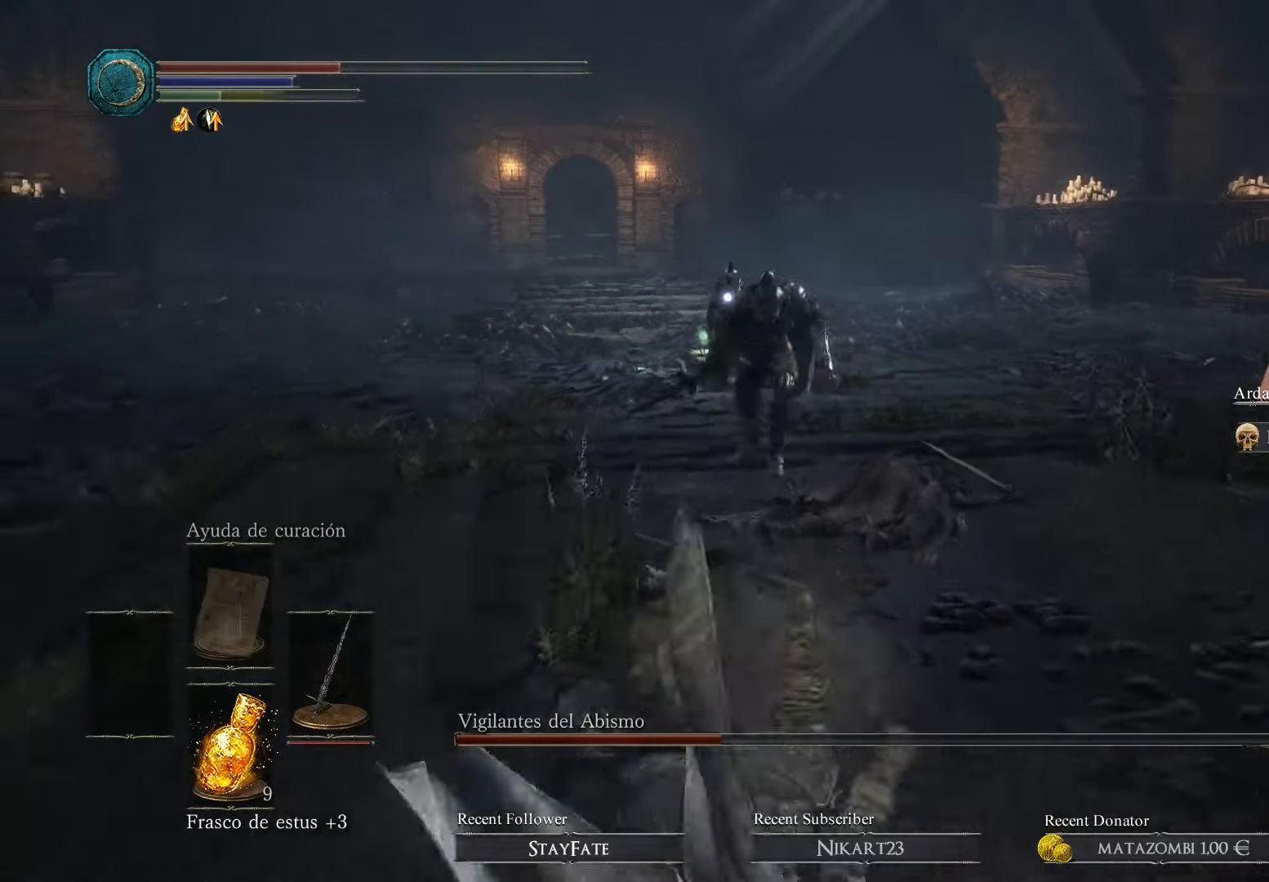
{"buttons": [], "left_stick": "down-left", "right_stick": "center", "events": [[434, "left_stick", "down-left"]]}
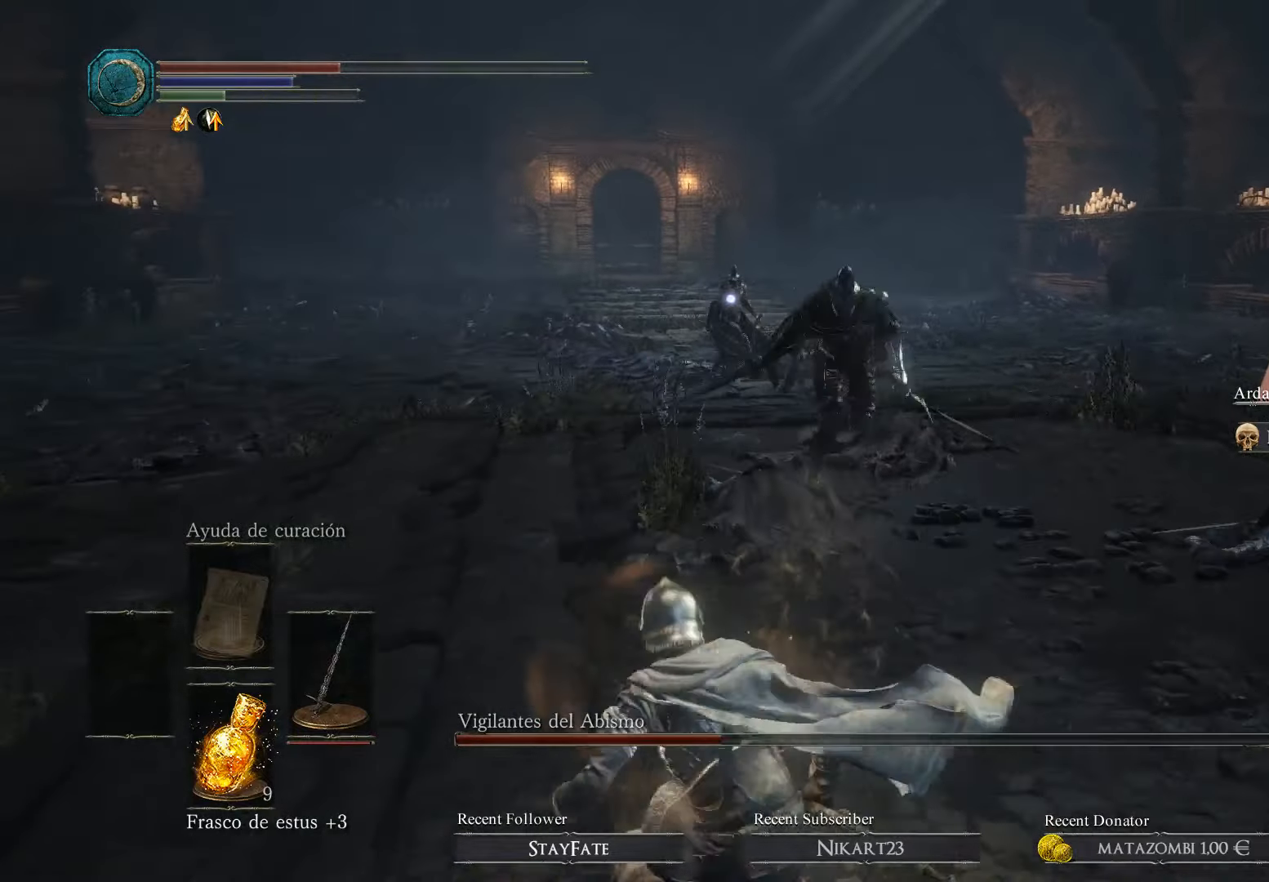
{"buttons": [], "left_stick": "left", "right_stick": "center", "events": [[300, "B", "down"], [400, "B", "up"], [500, "left_stick", "left"]]}
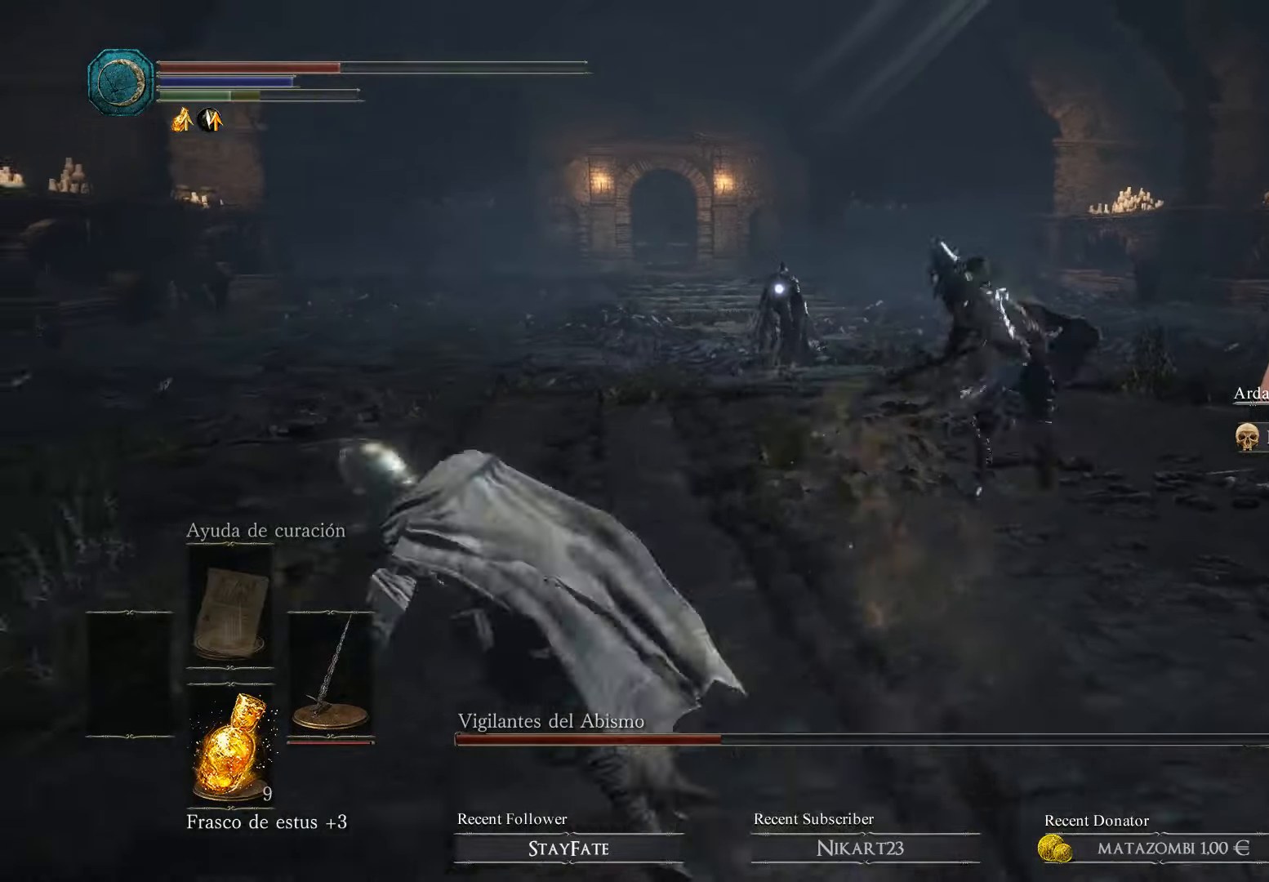
{"buttons": [], "left_stick": "left", "right_stick": "center", "events": [[34, "B", "down"], [167, "B", "up"], [234, "B", "down"], [334, "B", "up"]]}
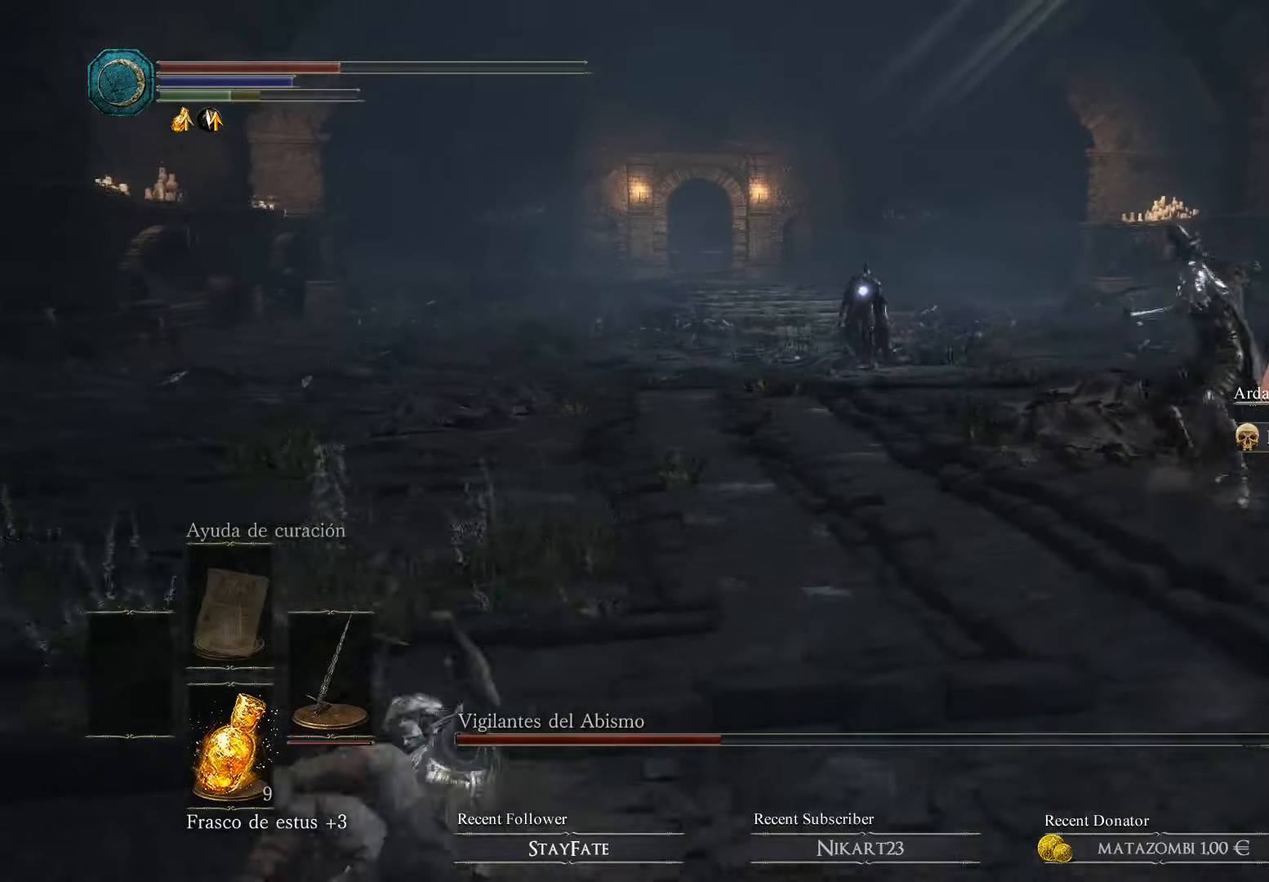
{"buttons": [], "left_stick": "left", "right_stick": "center", "events": []}
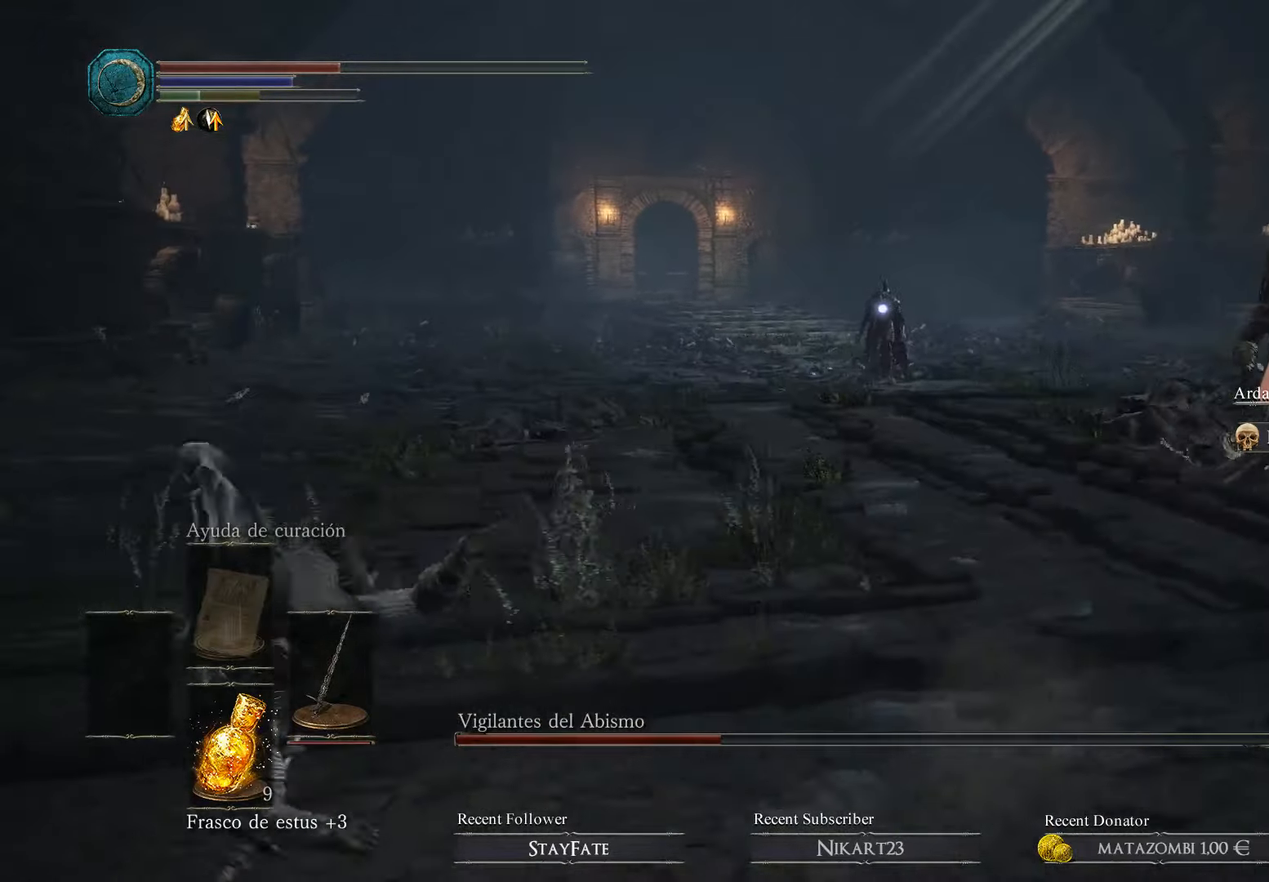
{"buttons": ["X"], "left_stick": "left", "right_stick": "center", "events": [[500, "X", "down"]]}
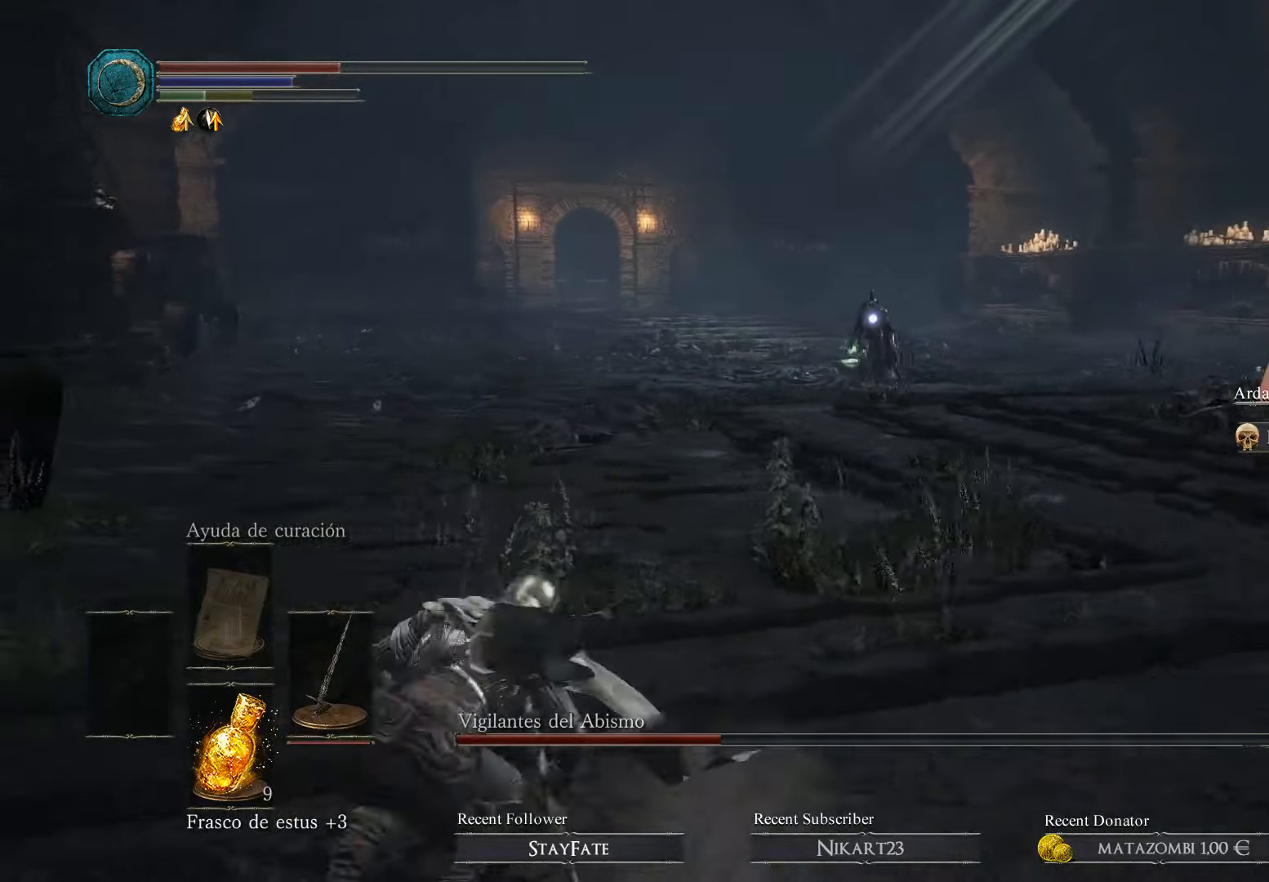
{"buttons": [], "left_stick": "left", "right_stick": "center", "events": [[167, "X", "up"]]}
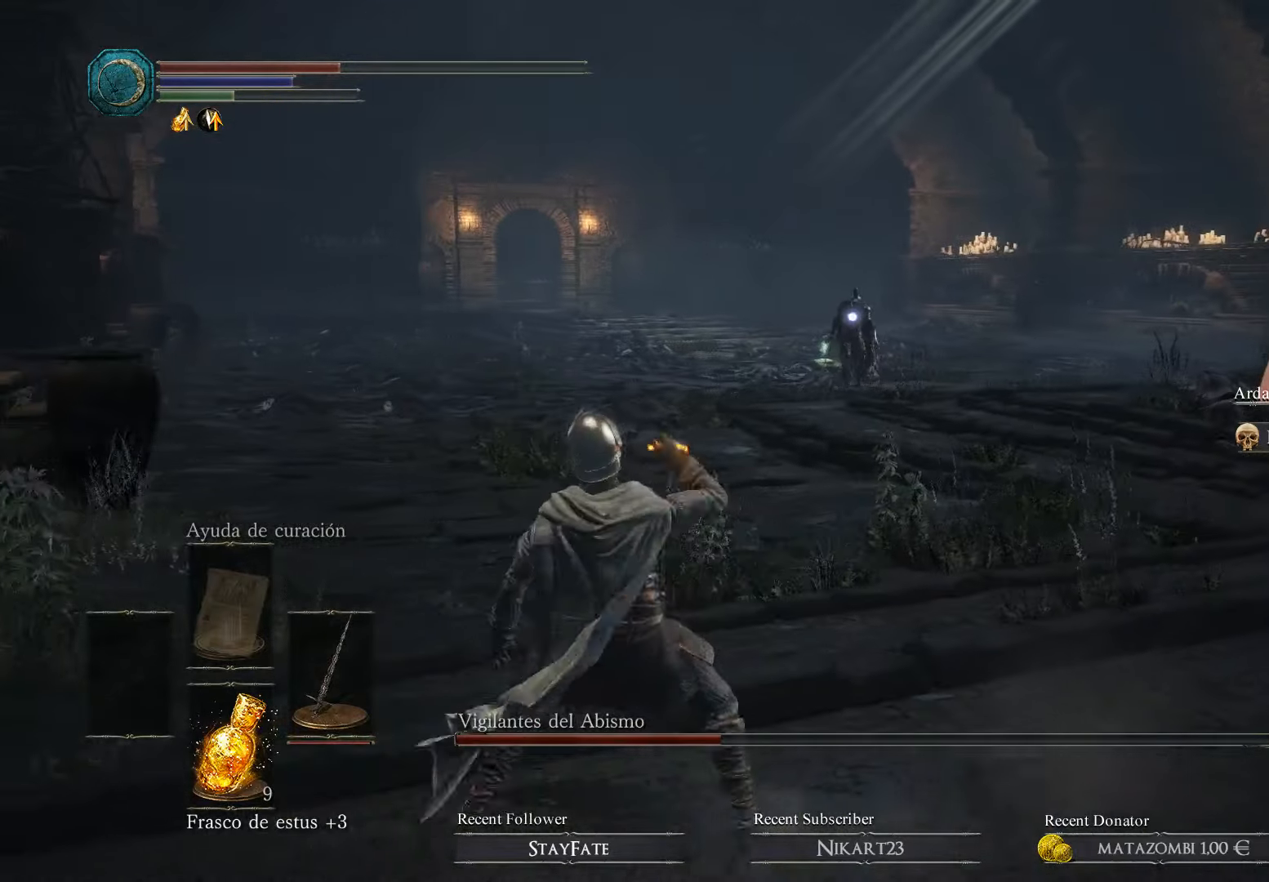
{"buttons": [], "left_stick": "up-left", "right_stick": "down-right", "events": [[334, "right_stick", "right"], [434, "right_stick", "down-right"], [500, "left_stick", "up-left"]]}
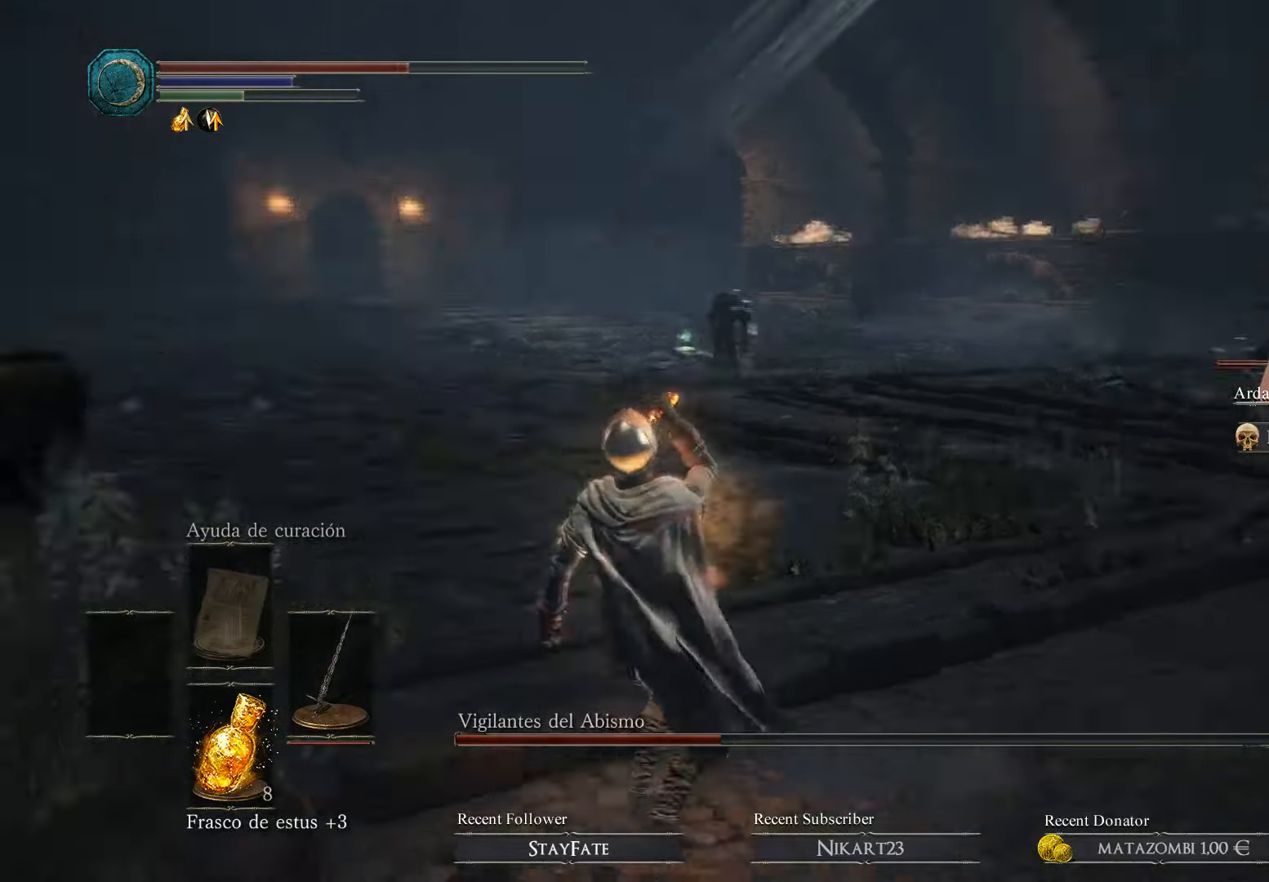
{"buttons": [], "left_stick": "up-left", "right_stick": "center", "events": [[134, "right_stick", "right"], [500, "right_stick", "center"]]}
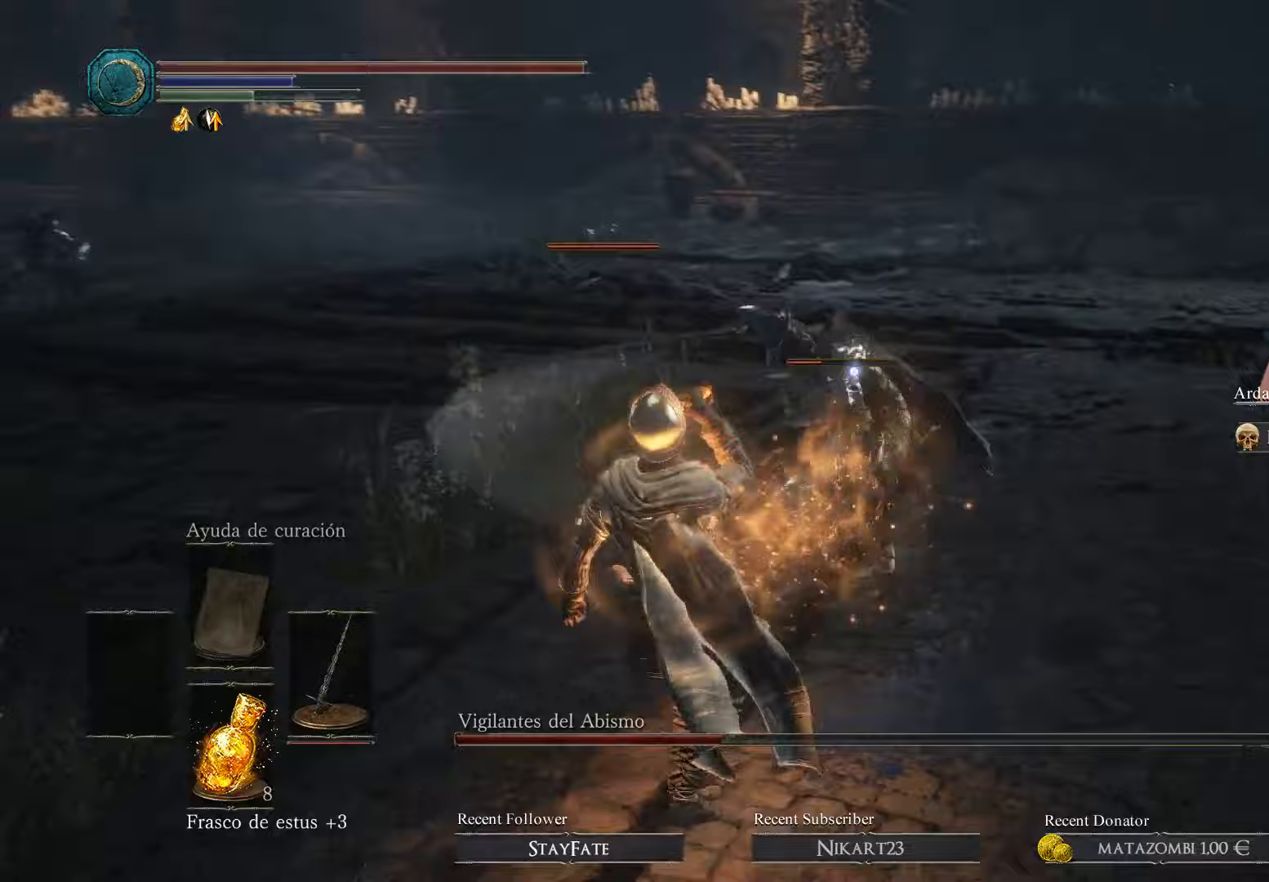
{"buttons": [], "left_stick": "left", "right_stick": "center", "events": [[33, "left_stick", "left"], [200, "B", "down"], [367, "B", "up"], [433, "B", "down"], [467, "B", "up"]]}
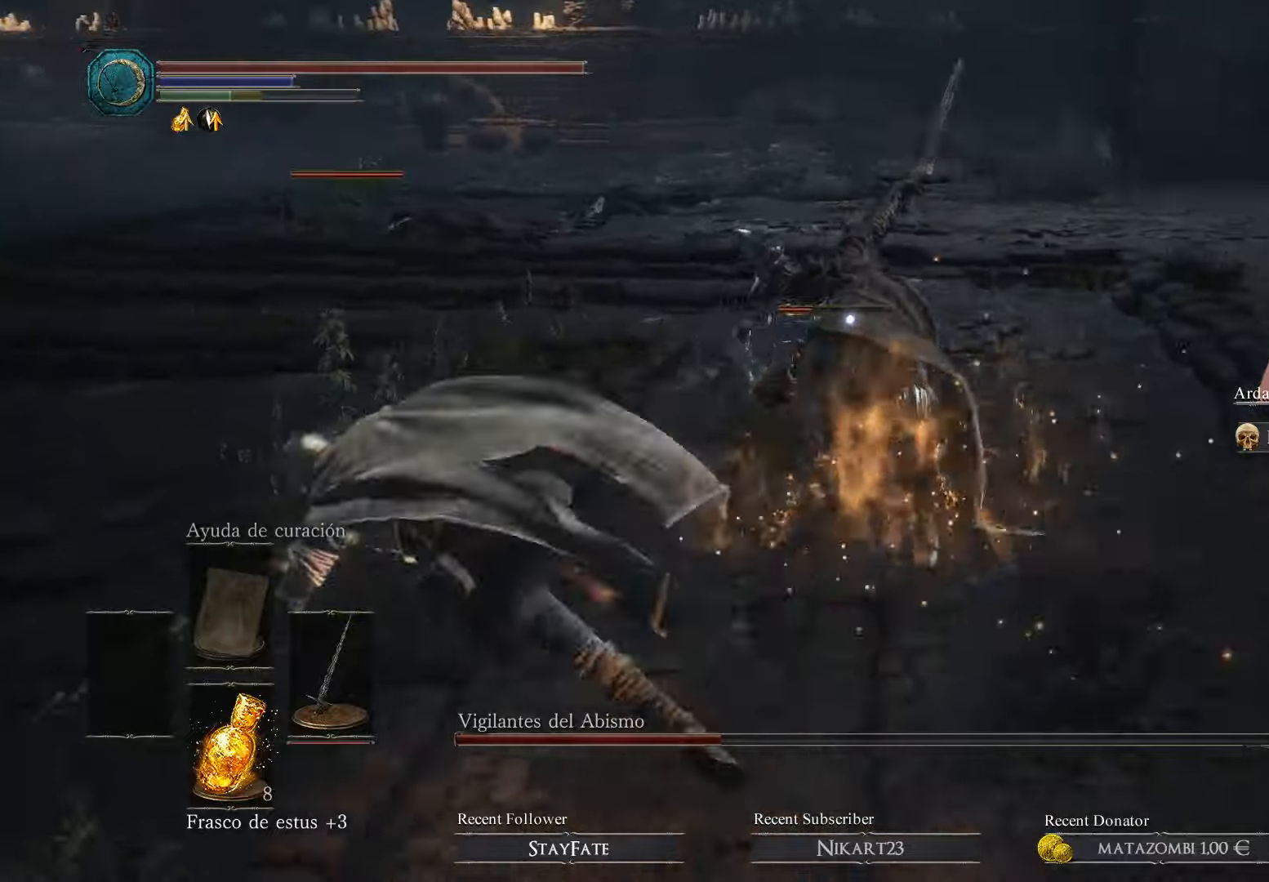
{"buttons": [], "left_stick": "left", "right_stick": "down-left", "events": [[100, "B", "down"], [100, "left_stick", "down-left"], [200, "B", "up"], [300, "left_stick", "left"], [367, "R3", "down"], [367, "right_stick", "left"], [433, "right_stick", "down-left"], [500, "R3", "up"]]}
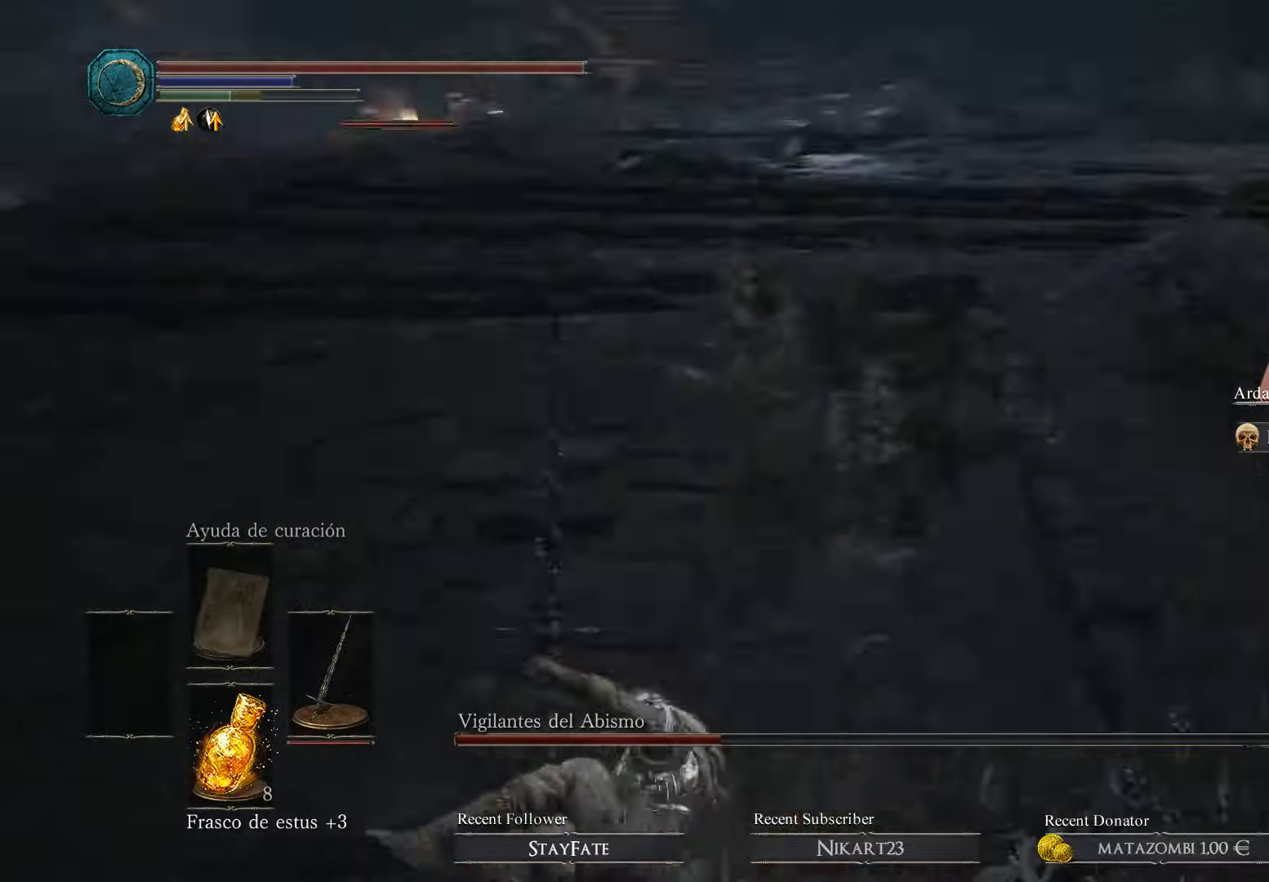
{"buttons": ["B"], "left_stick": "up-left", "right_stick": "center", "events": [[167, "right_stick", "center"], [233, "B", "down"], [300, "left_stick", "up-left"]]}
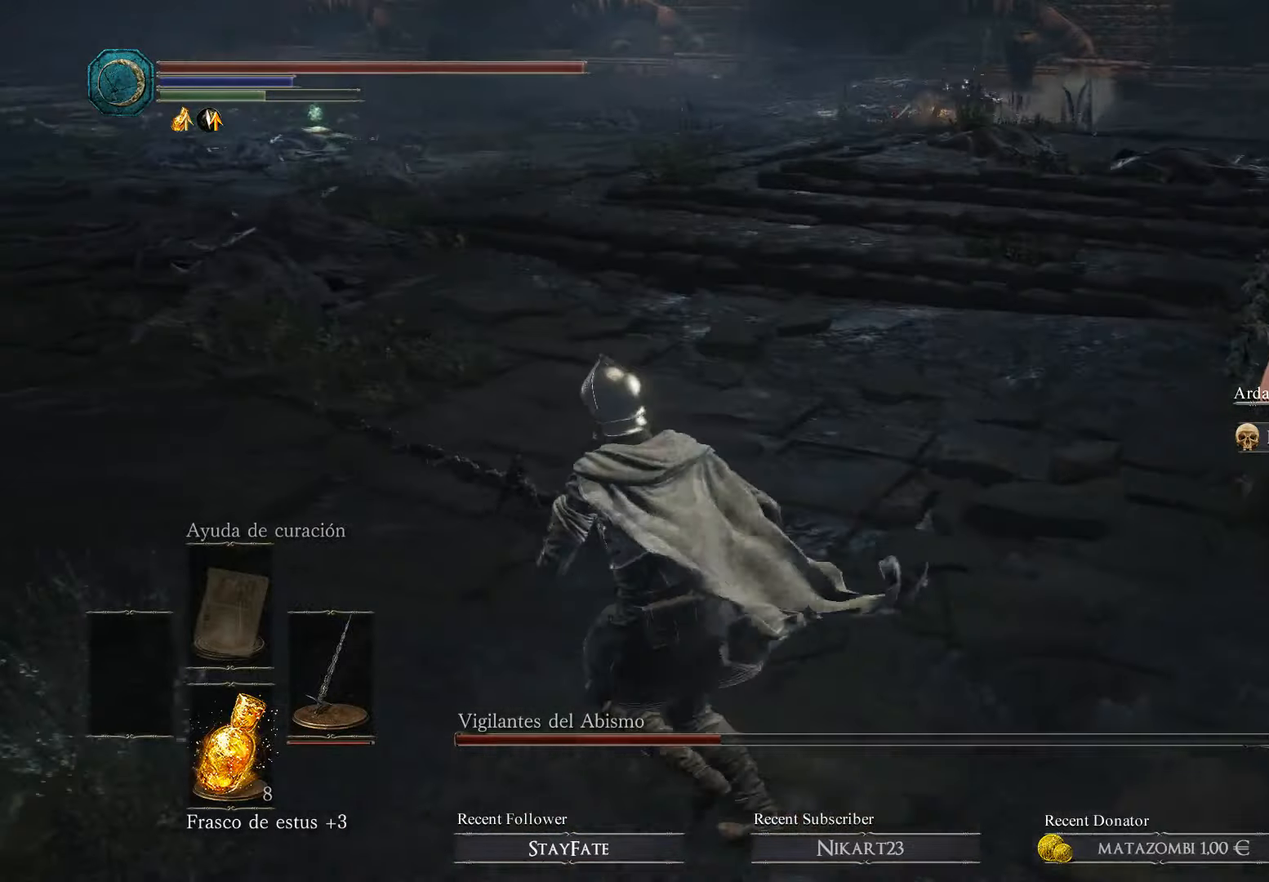
{"buttons": ["B"], "left_stick": "up-left", "right_stick": "center", "events": []}
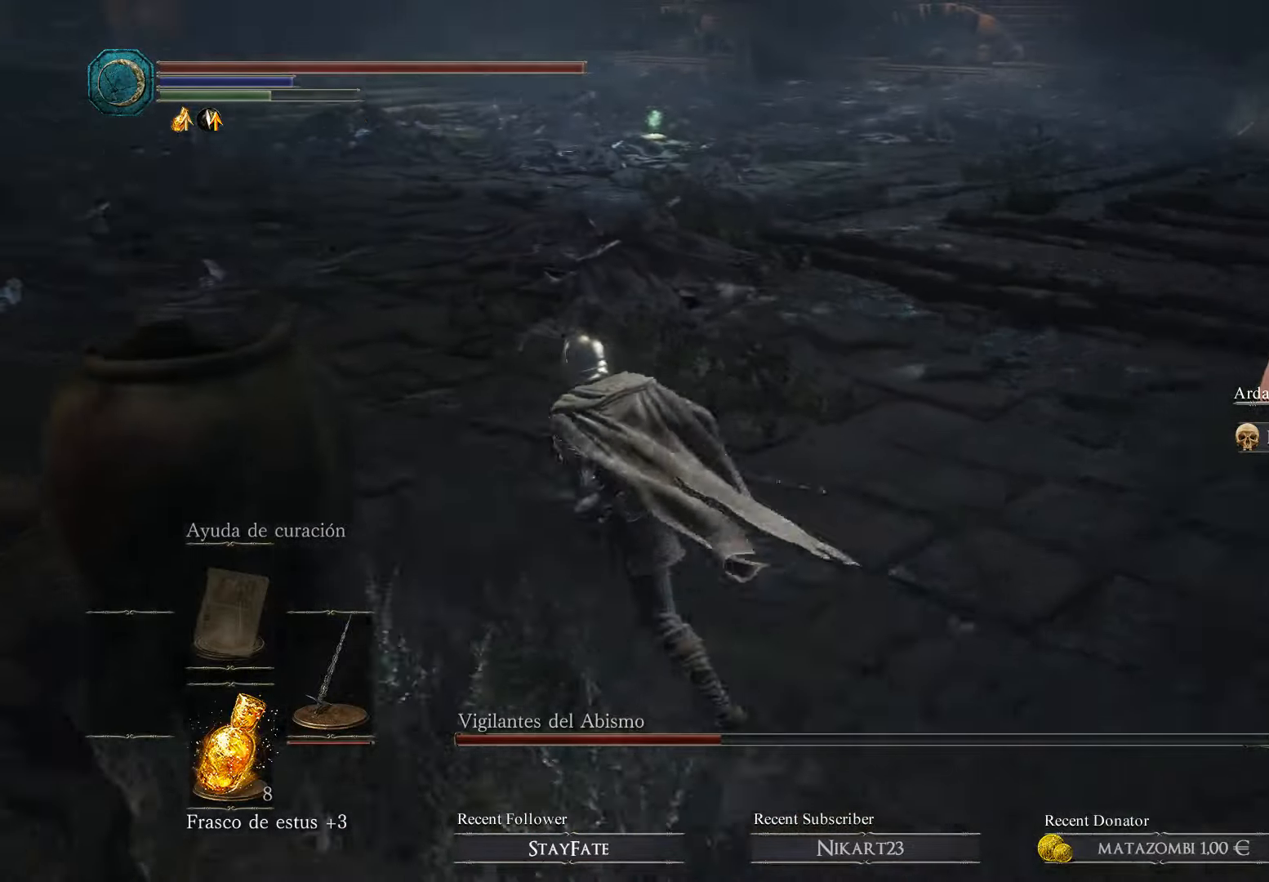
{"buttons": ["B"], "left_stick": "up", "right_stick": "center", "events": [[200, "left_stick", "up"]]}
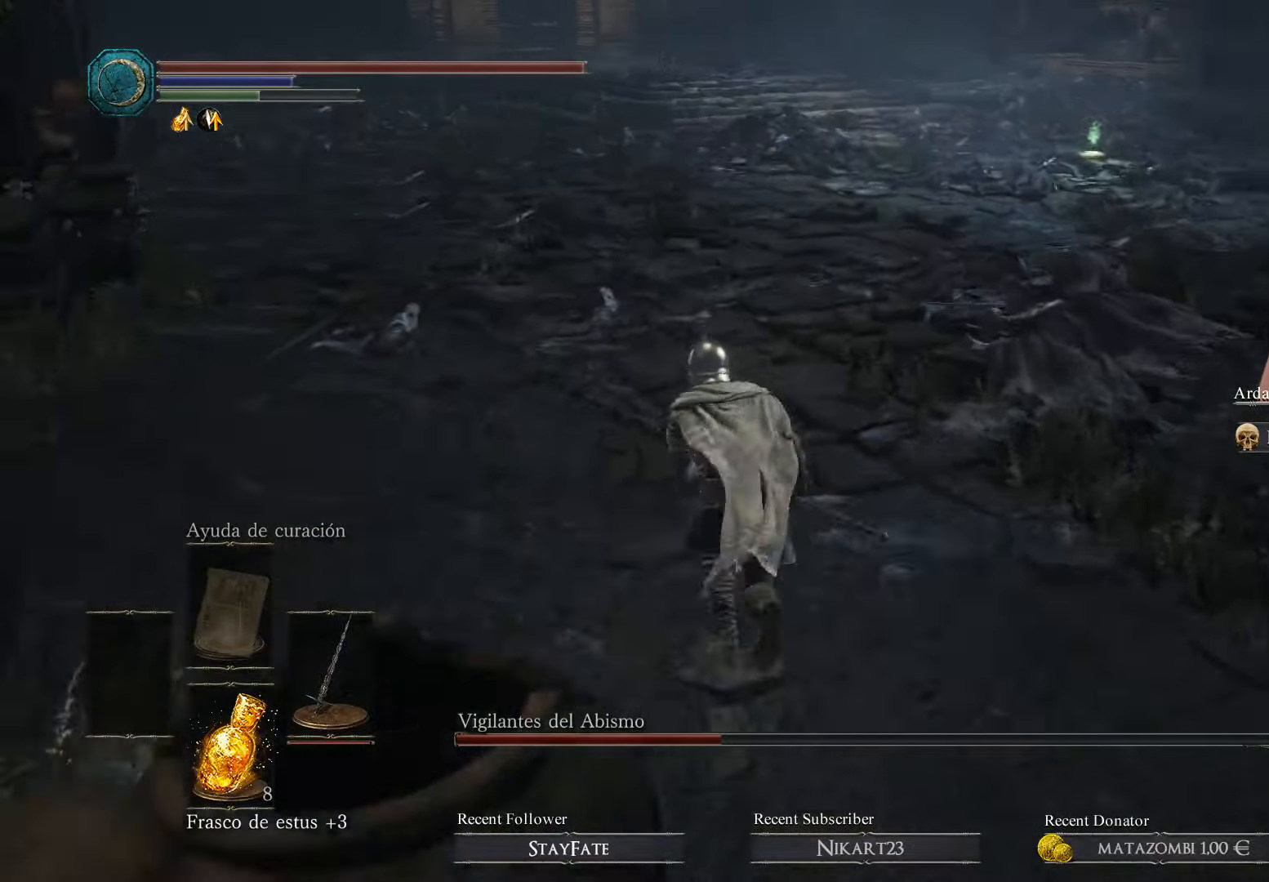
{"buttons": ["B"], "left_stick": "up", "right_stick": "center", "events": []}
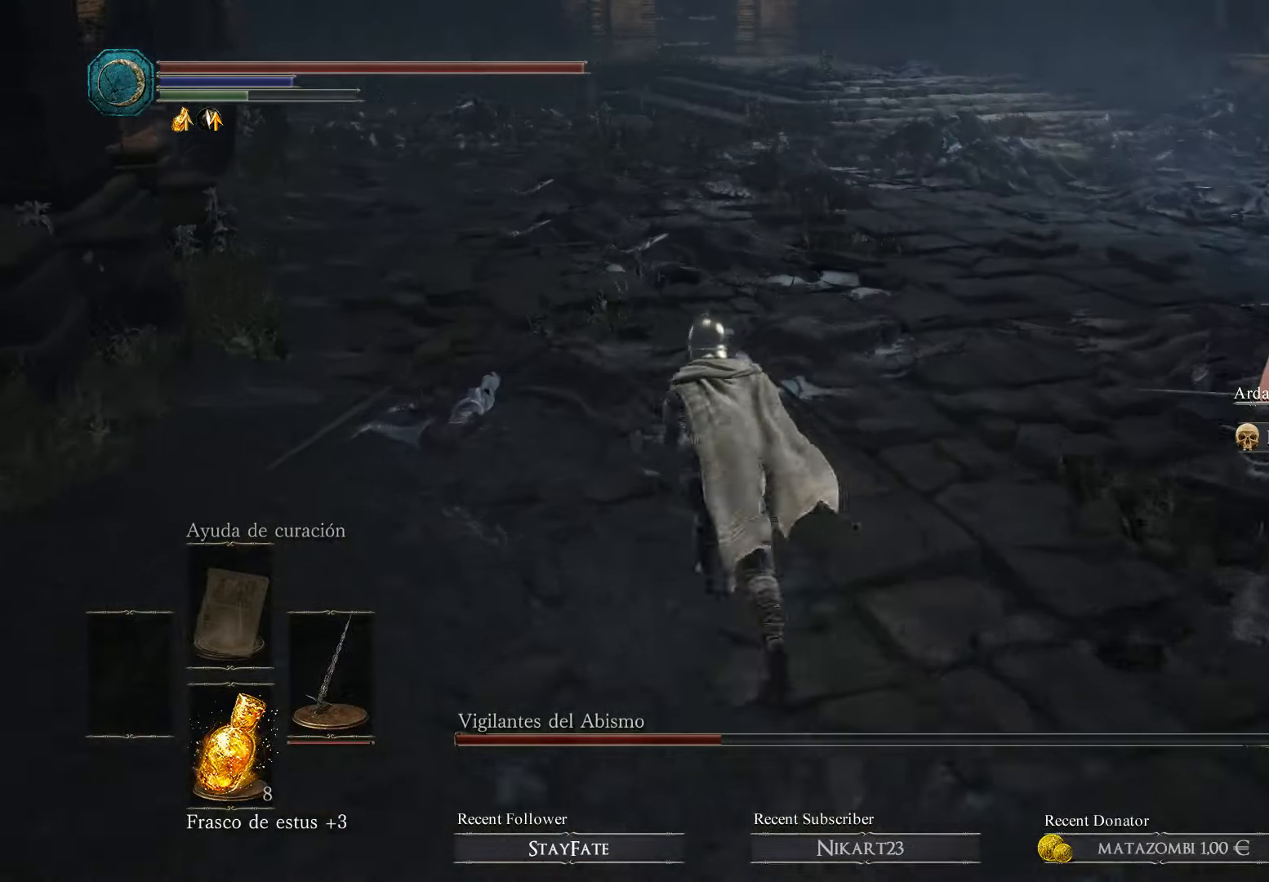
{"buttons": ["B"], "left_stick": "up", "right_stick": "center", "events": []}
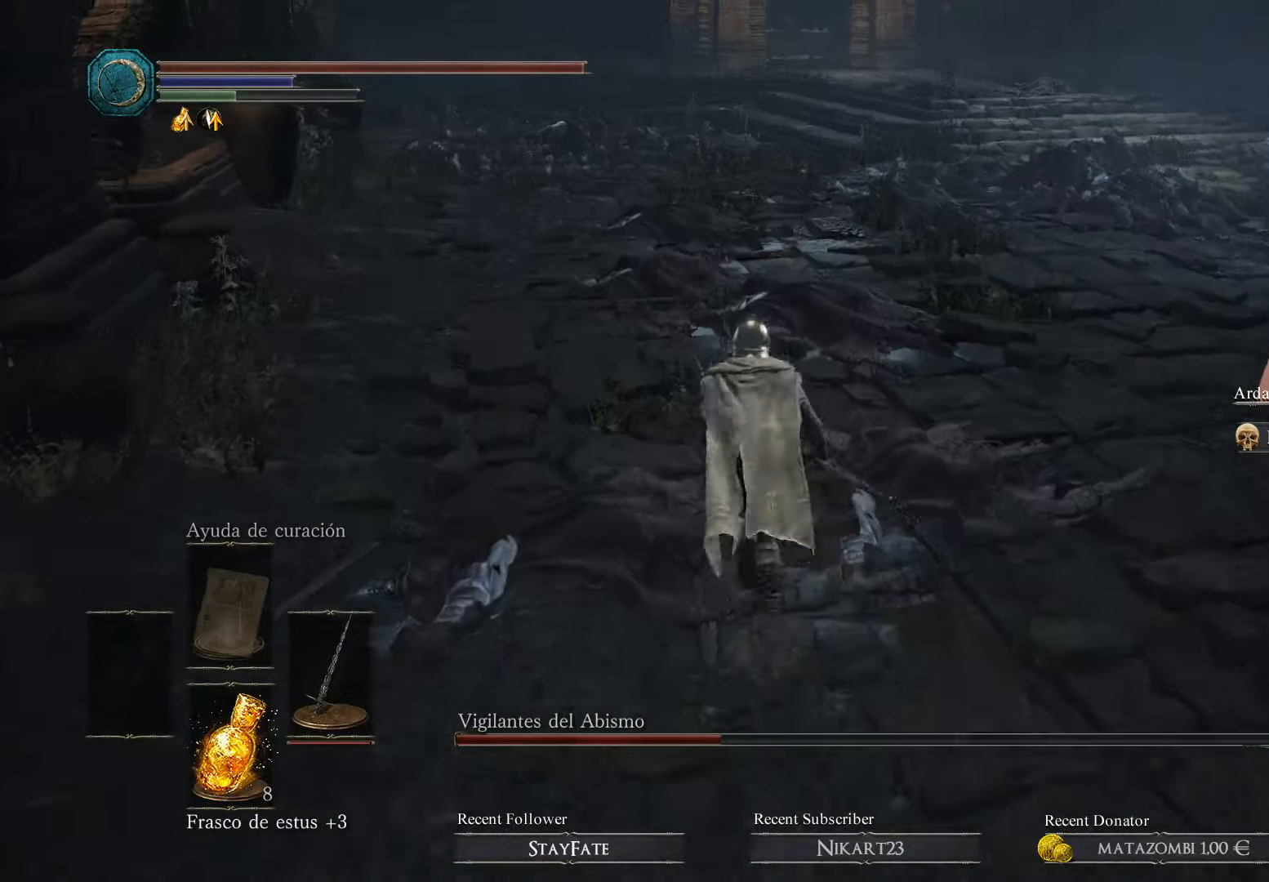
{"buttons": ["B"], "left_stick": "up", "right_stick": "center", "events": []}
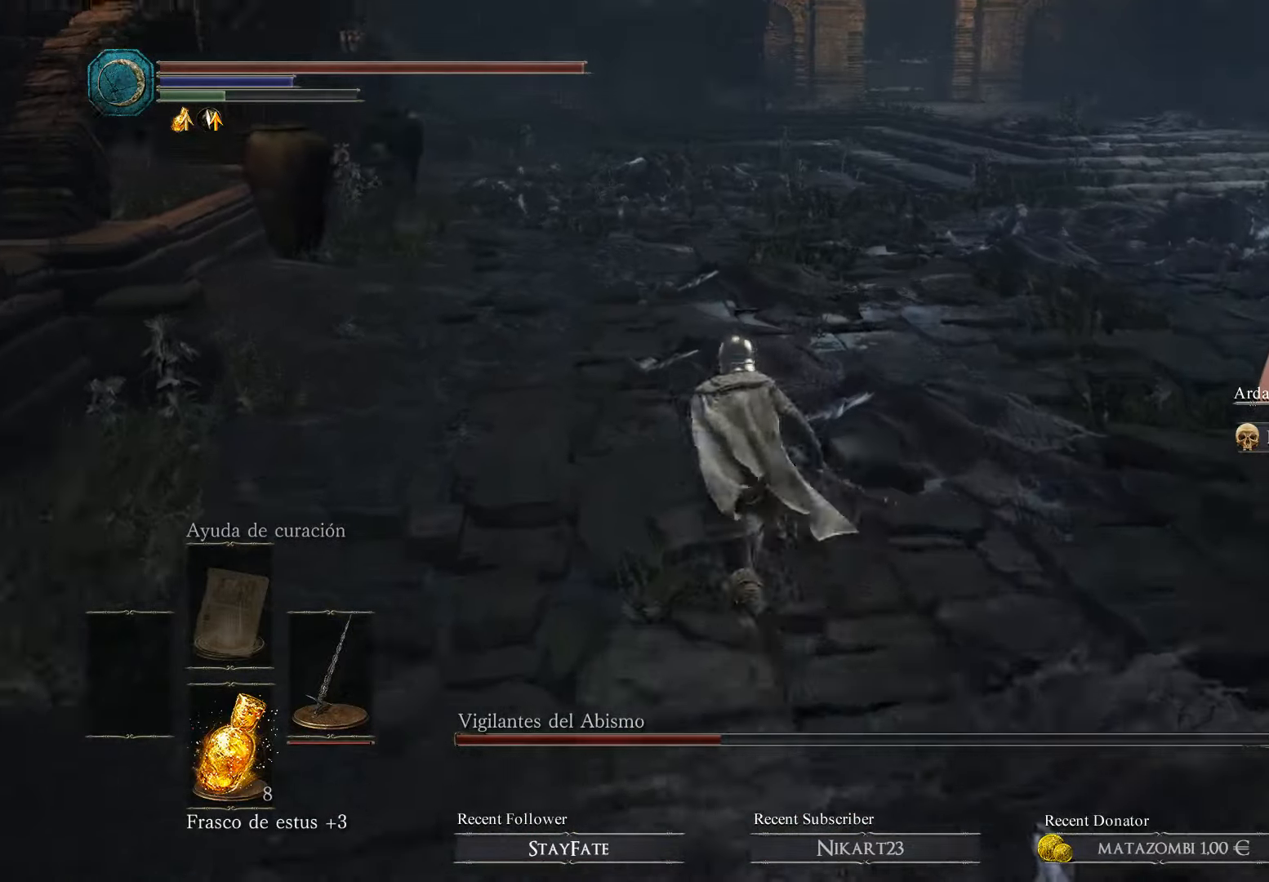
{"buttons": ["B"], "left_stick": "up", "right_stick": "center", "events": []}
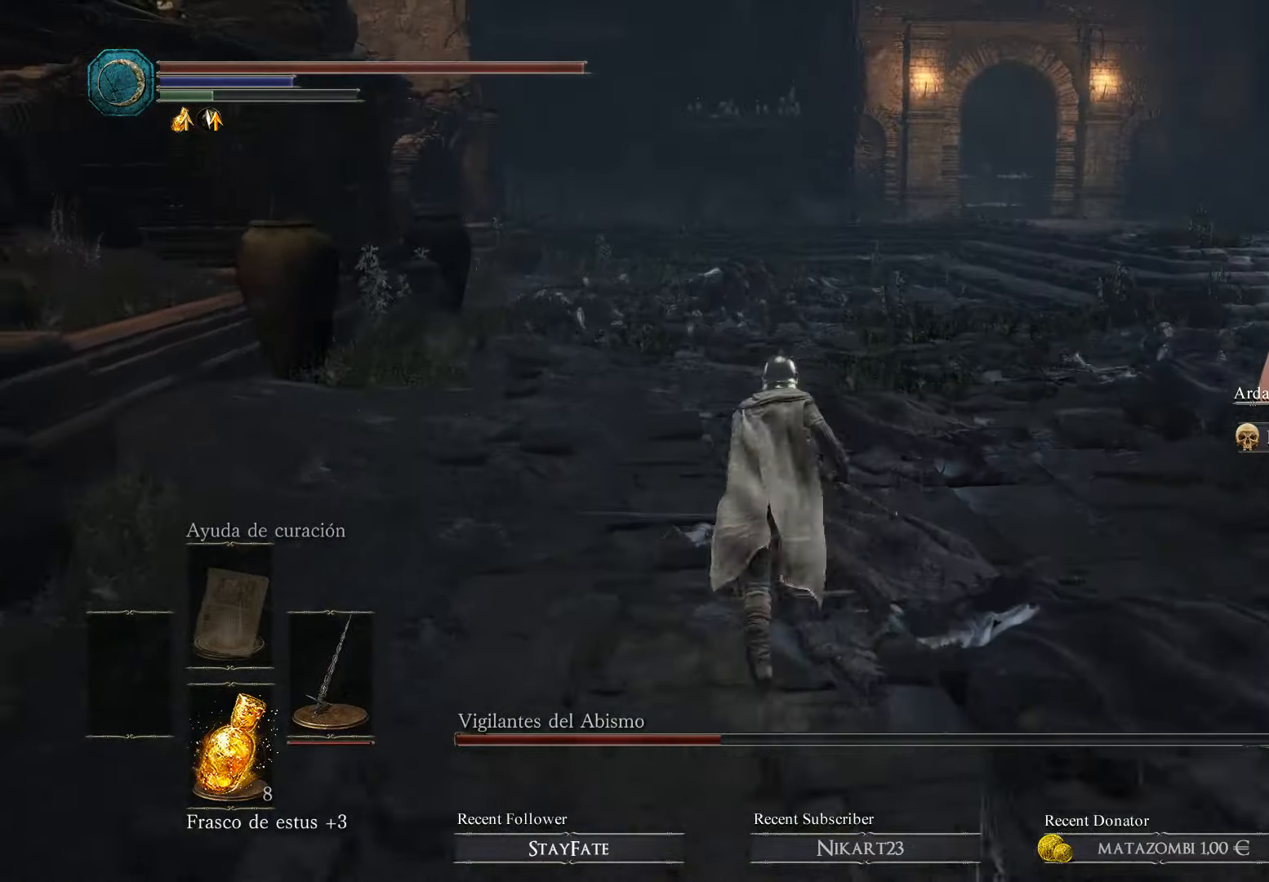
{"buttons": ["B"], "left_stick": "up", "right_stick": "center", "events": []}
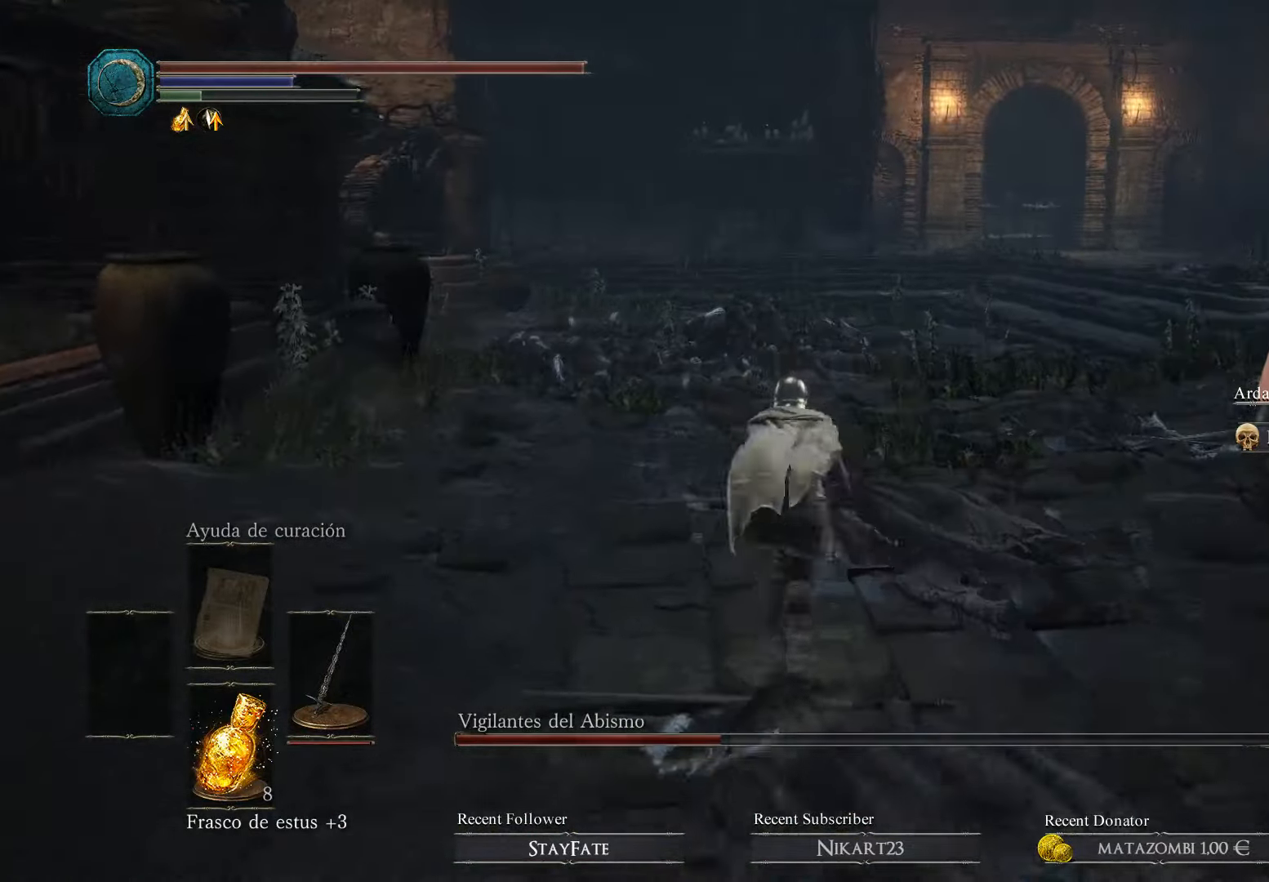
{"buttons": ["B"], "left_stick": "up", "right_stick": "center", "events": []}
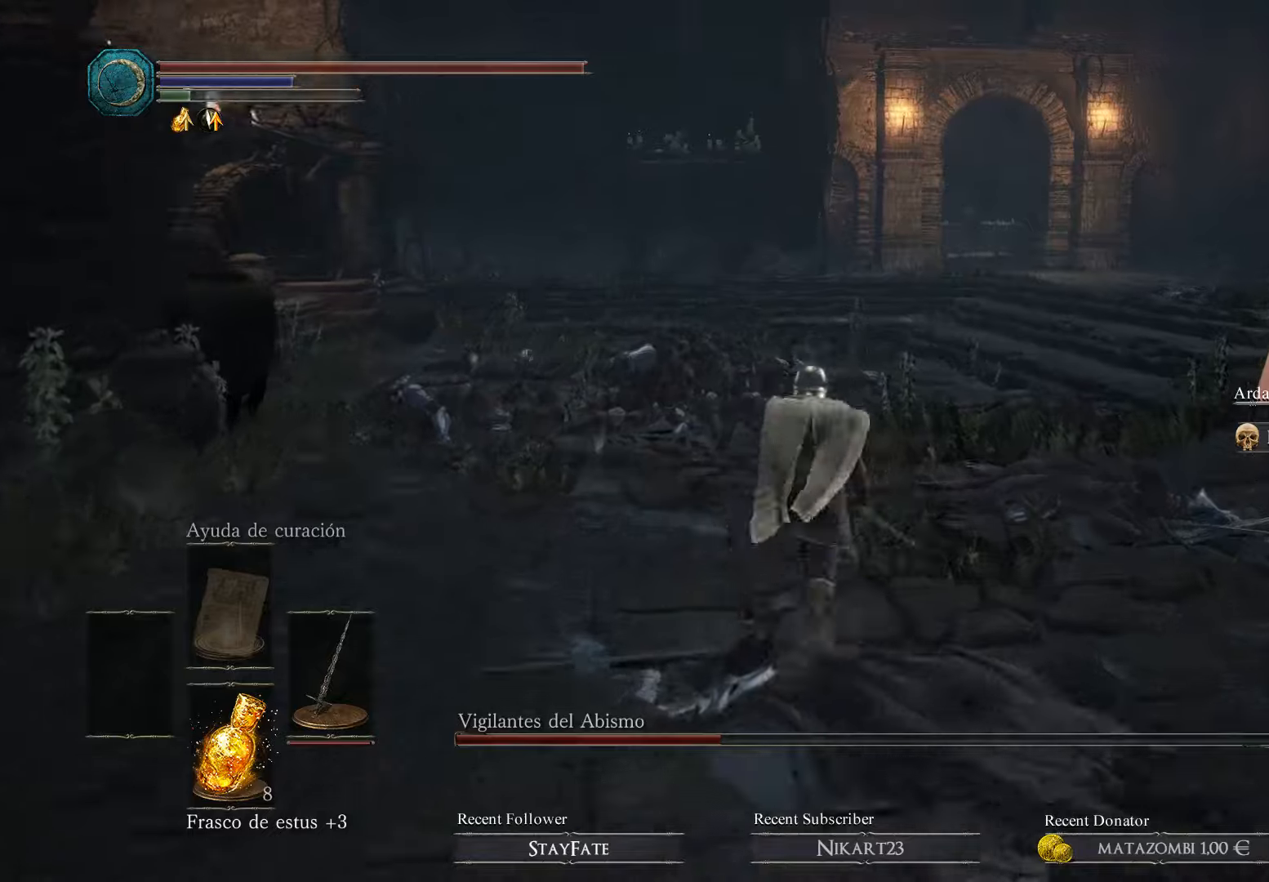
{"buttons": ["B"], "left_stick": "up", "right_stick": "center", "events": []}